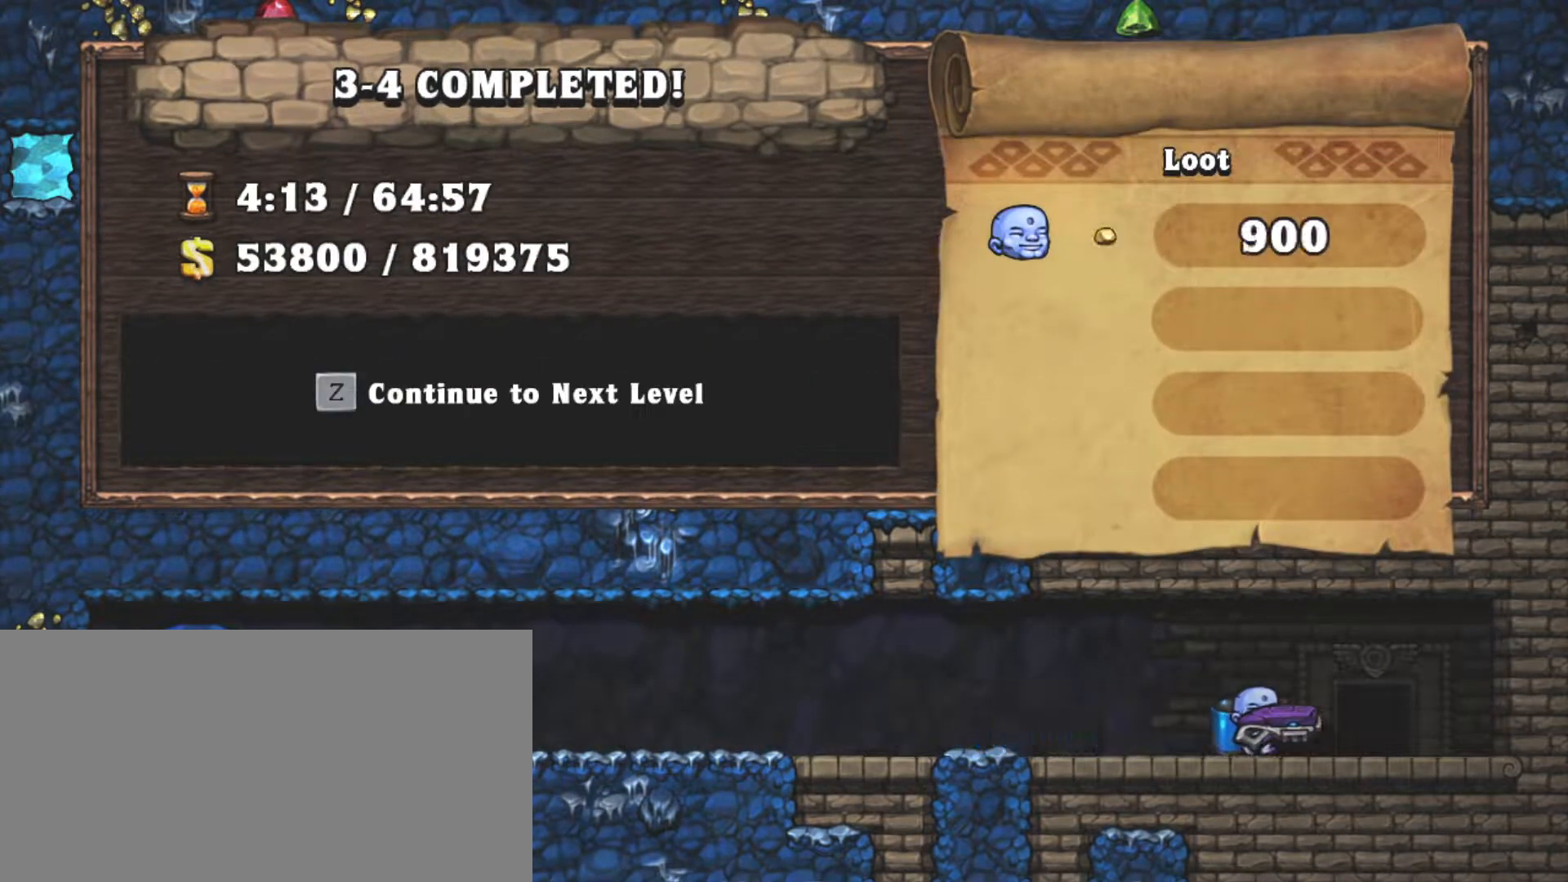
Gameplay with keyboard; each line is a JSON object with the keys held at the frame after it. "events" lists presses ("down") and releases ("up") of "a", "down", "escape", "left", "right", "s", "shift", "space", "tab", "up", "x" and "z" between this image and that frame as [ms after this image, input, new state], when the widget could be followed in between. No other keys are recorded. Mouse input is not recorded.
{"keys": [], "events": [[317, "z", "down"], [417, "z", "up"]]}
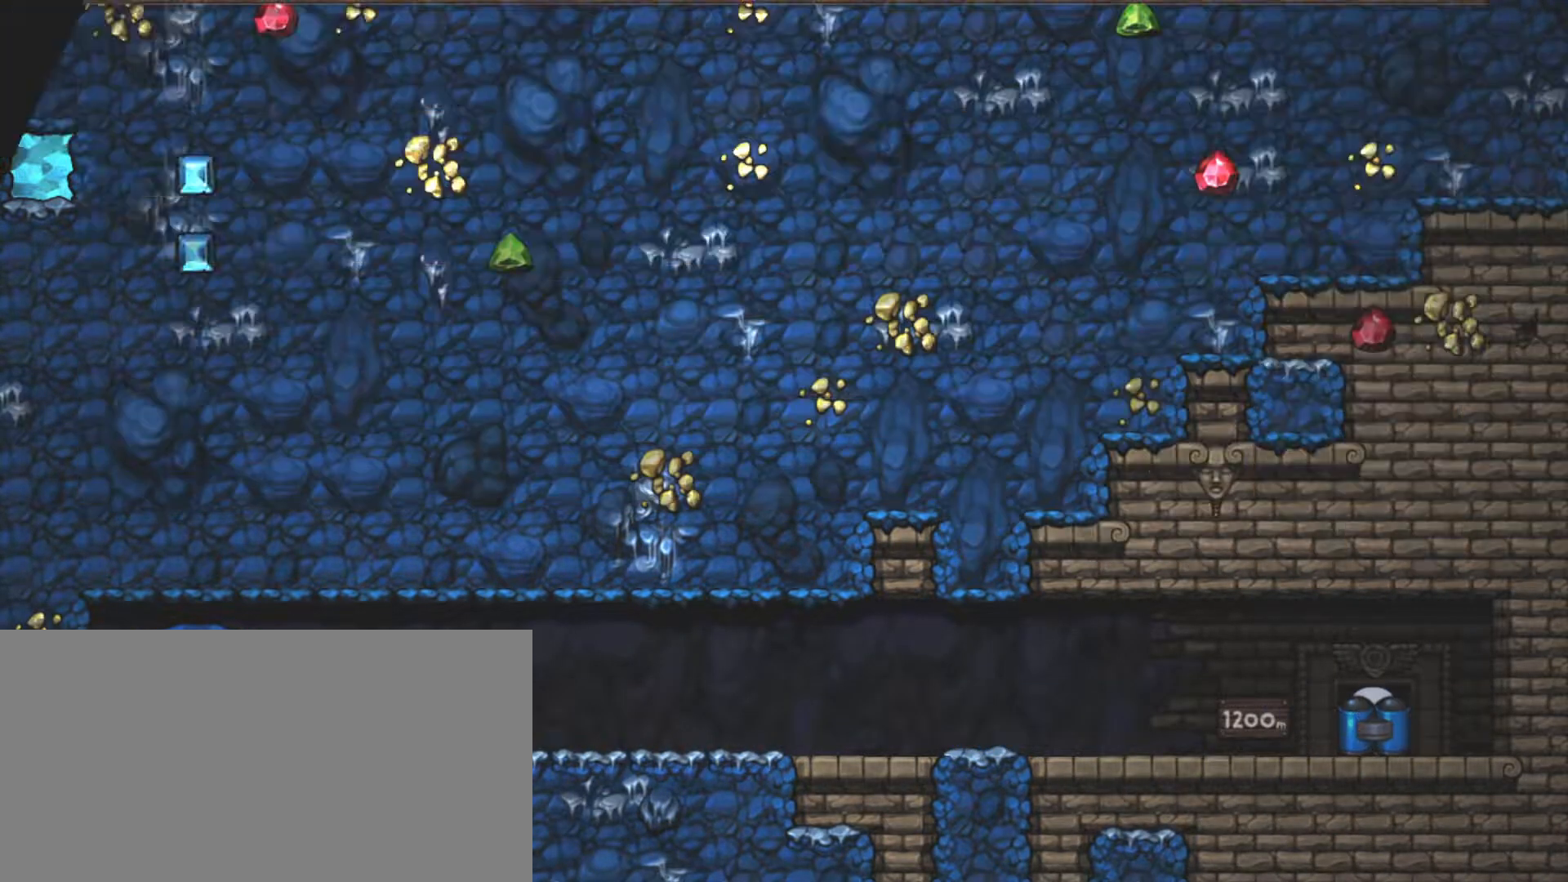
{"keys": [], "events": []}
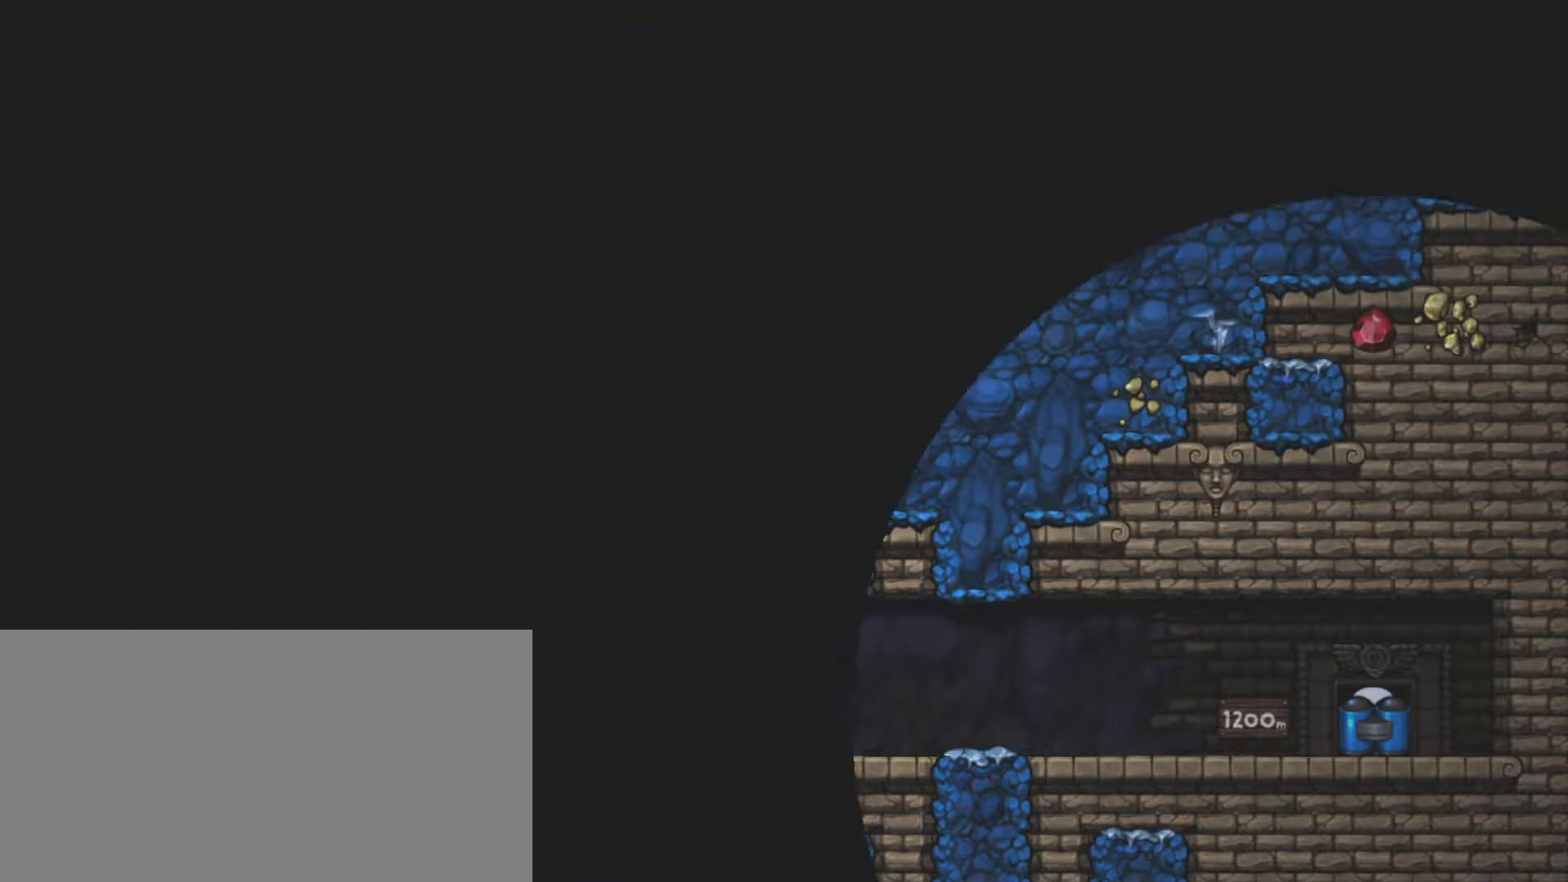
{"keys": ["shift"], "events": [[500, "shift", "down"]]}
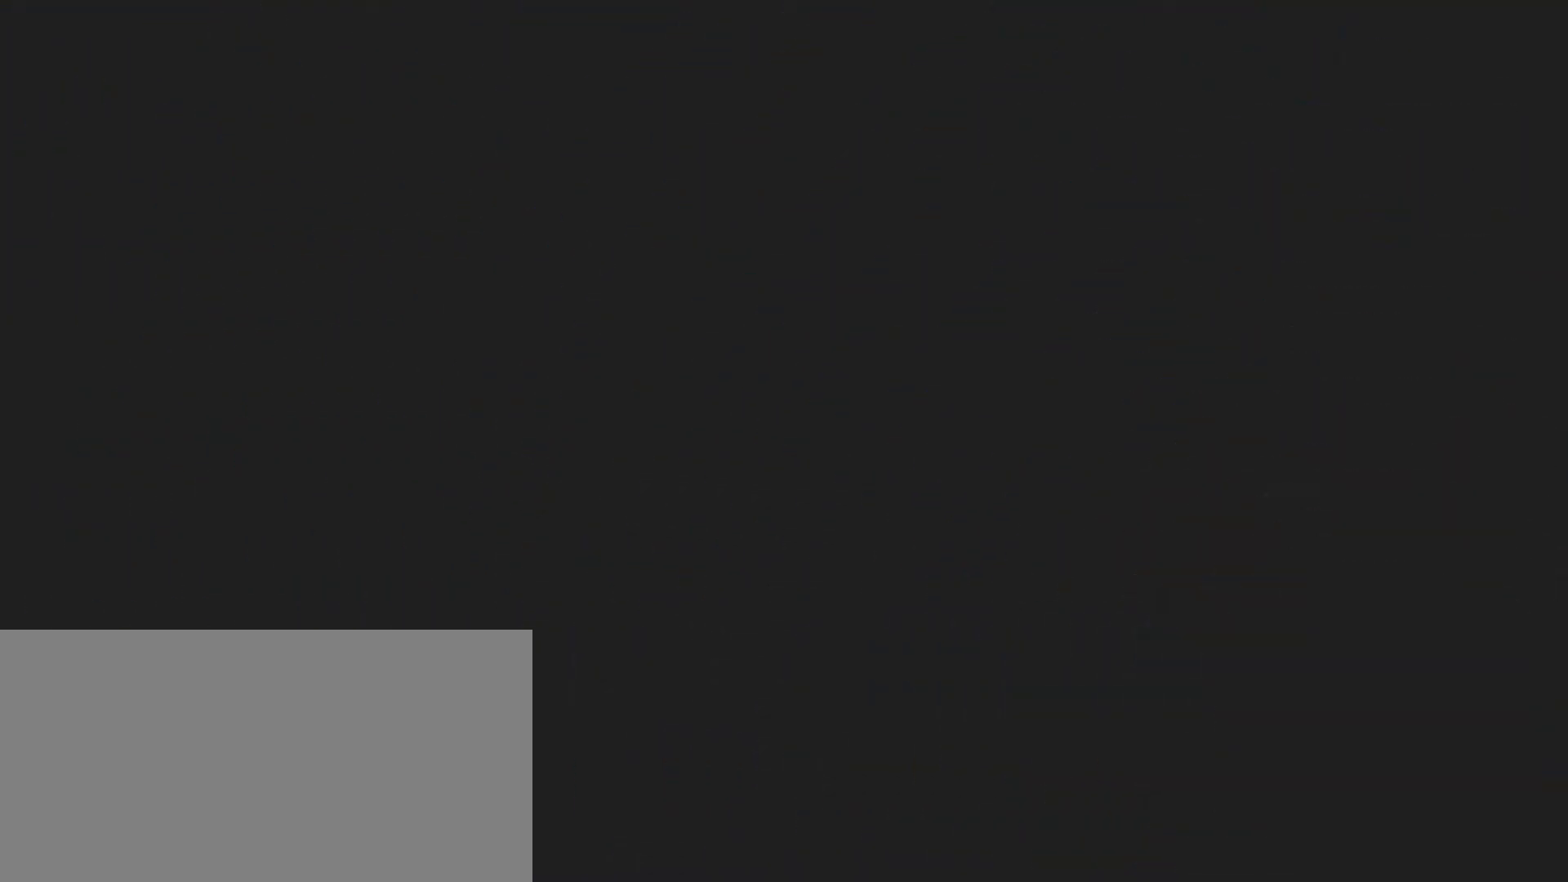
{"keys": ["shift"], "events": []}
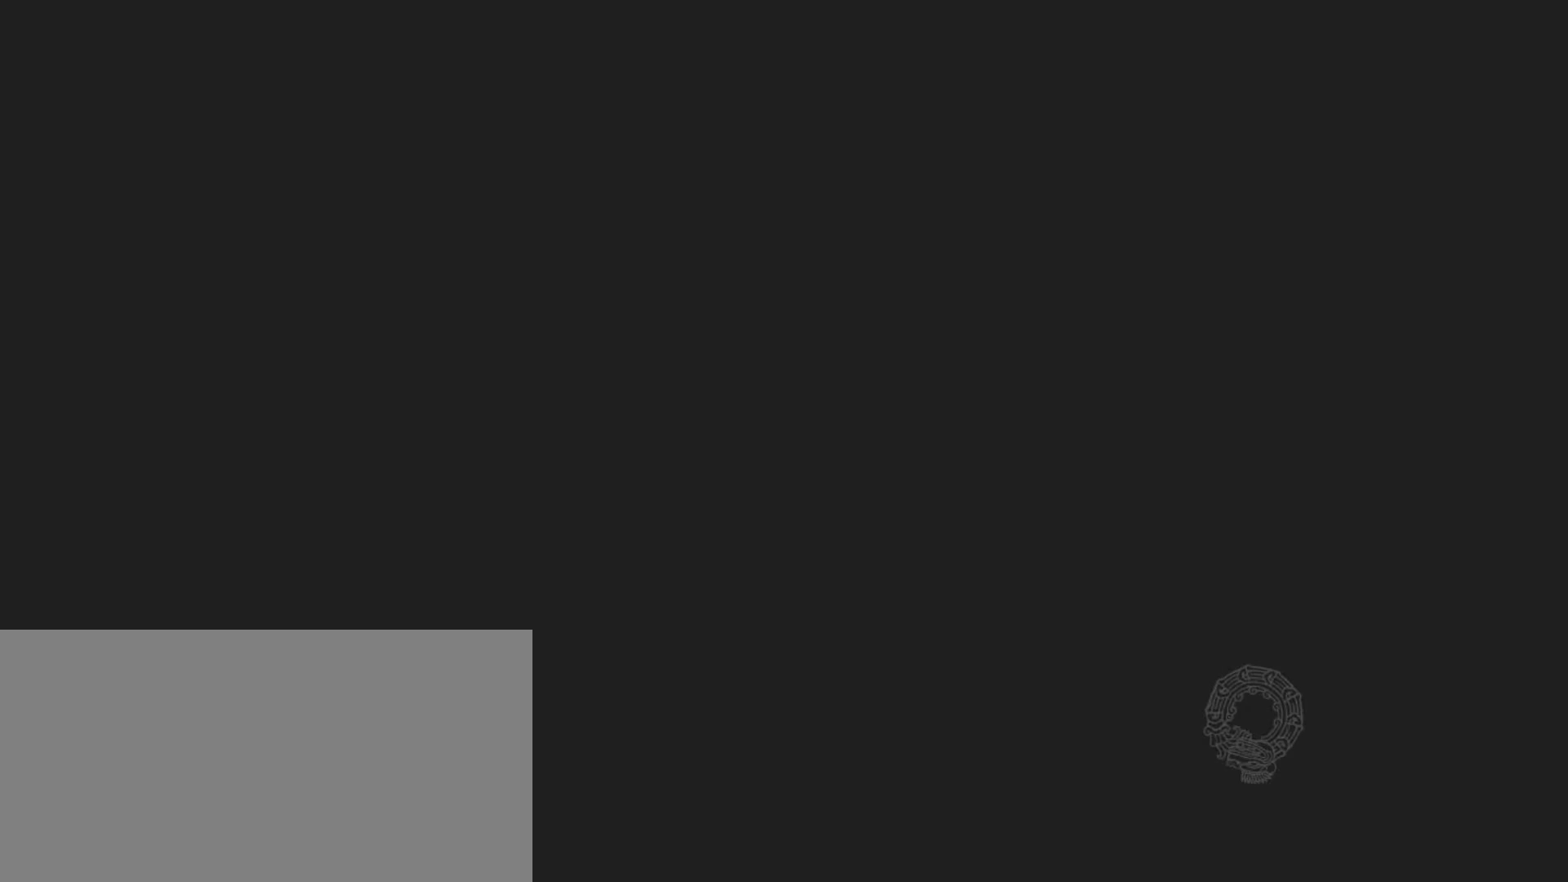
{"keys": ["shift"], "events": []}
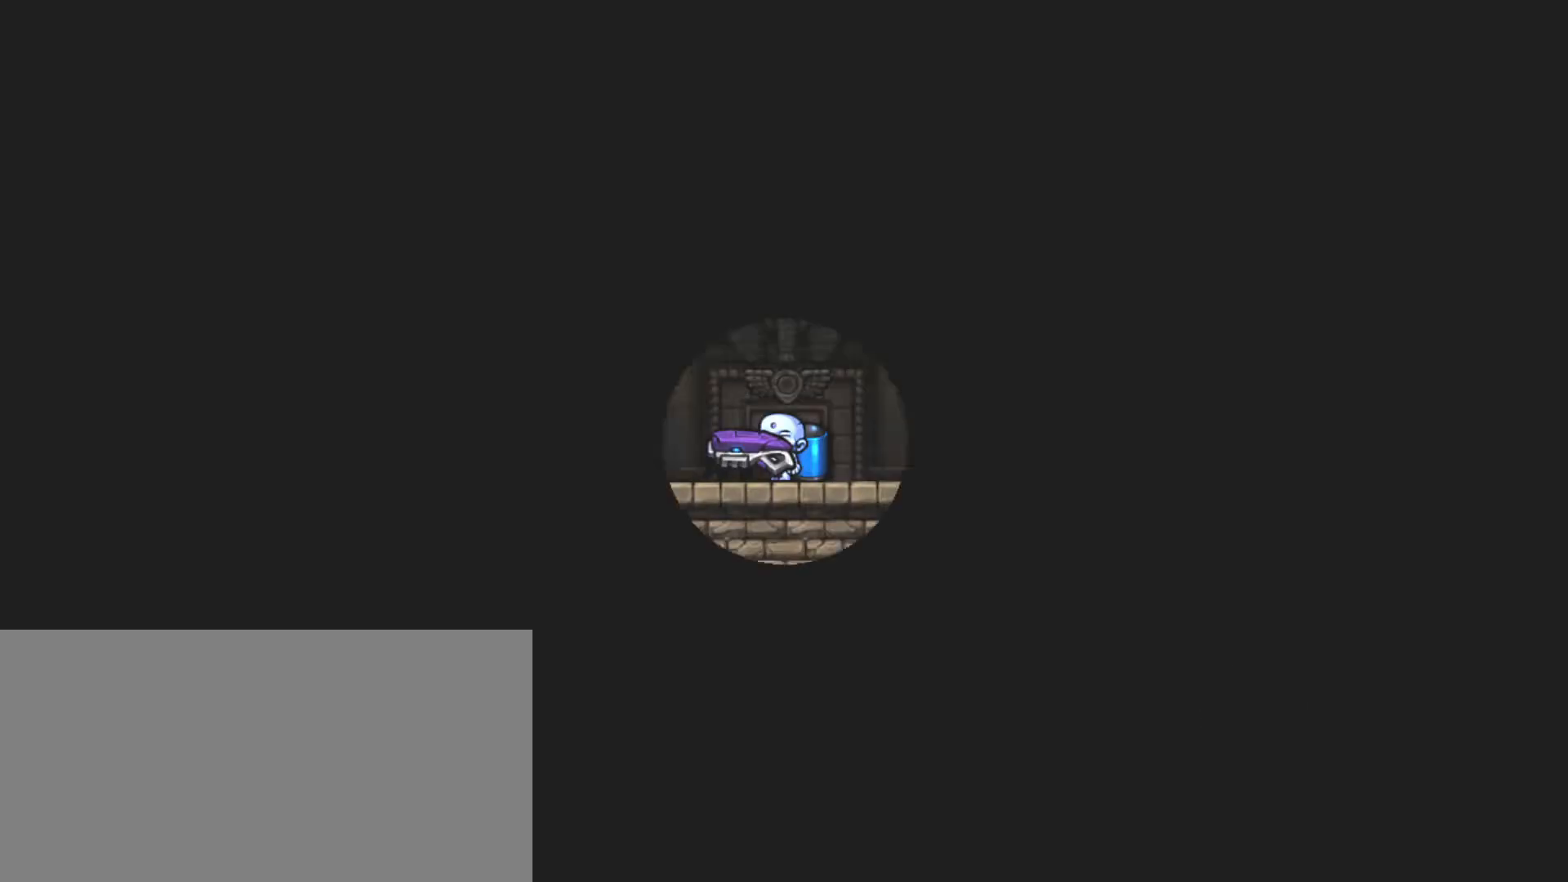
{"keys": ["shift"], "events": []}
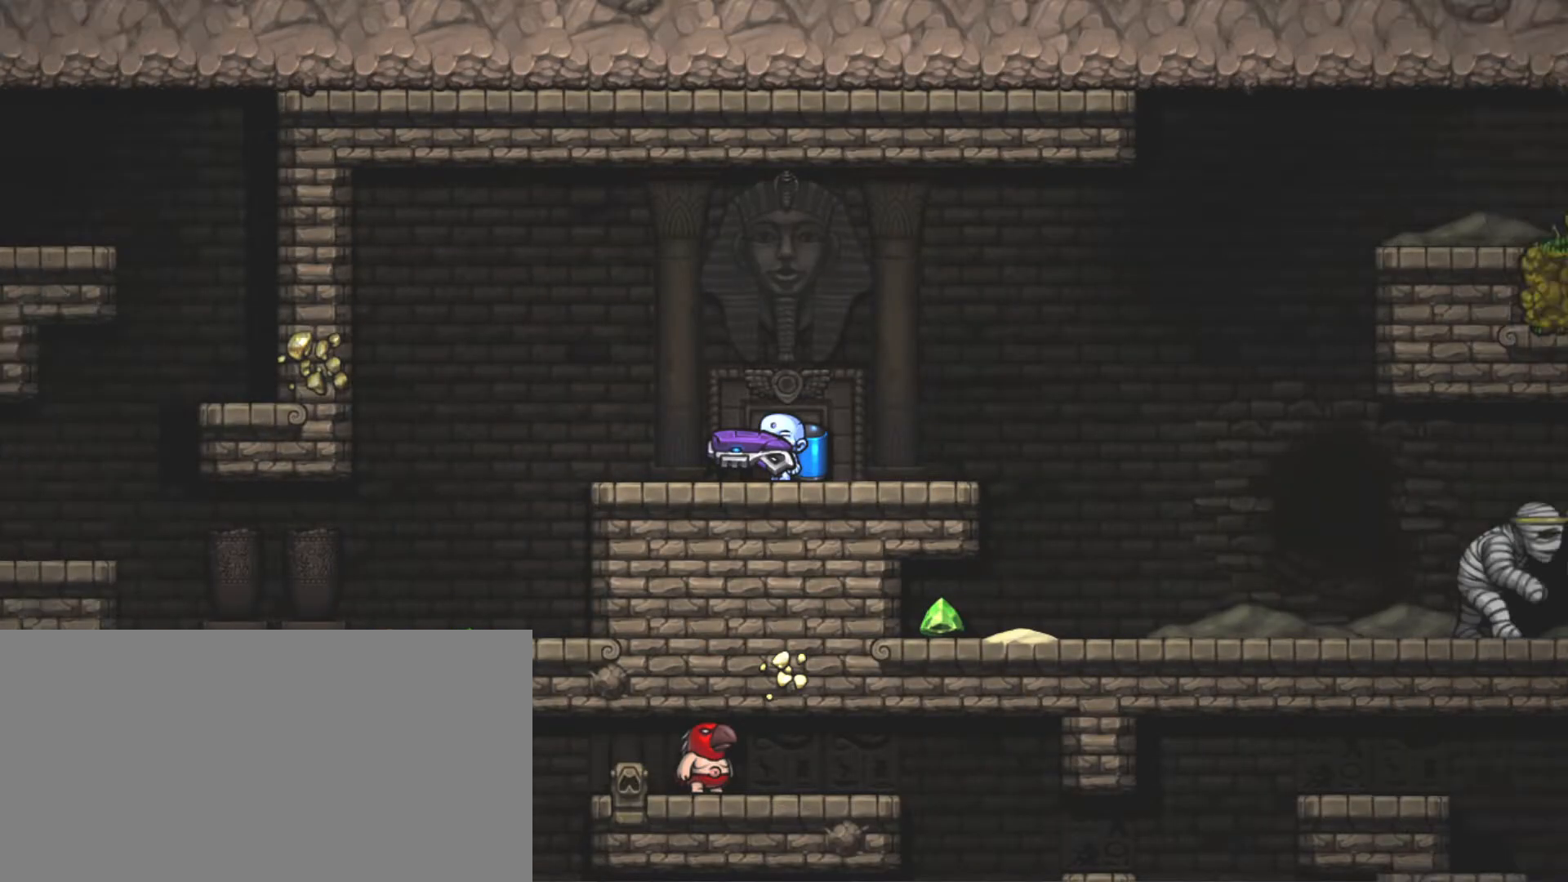
{"keys": ["shift"], "events": []}
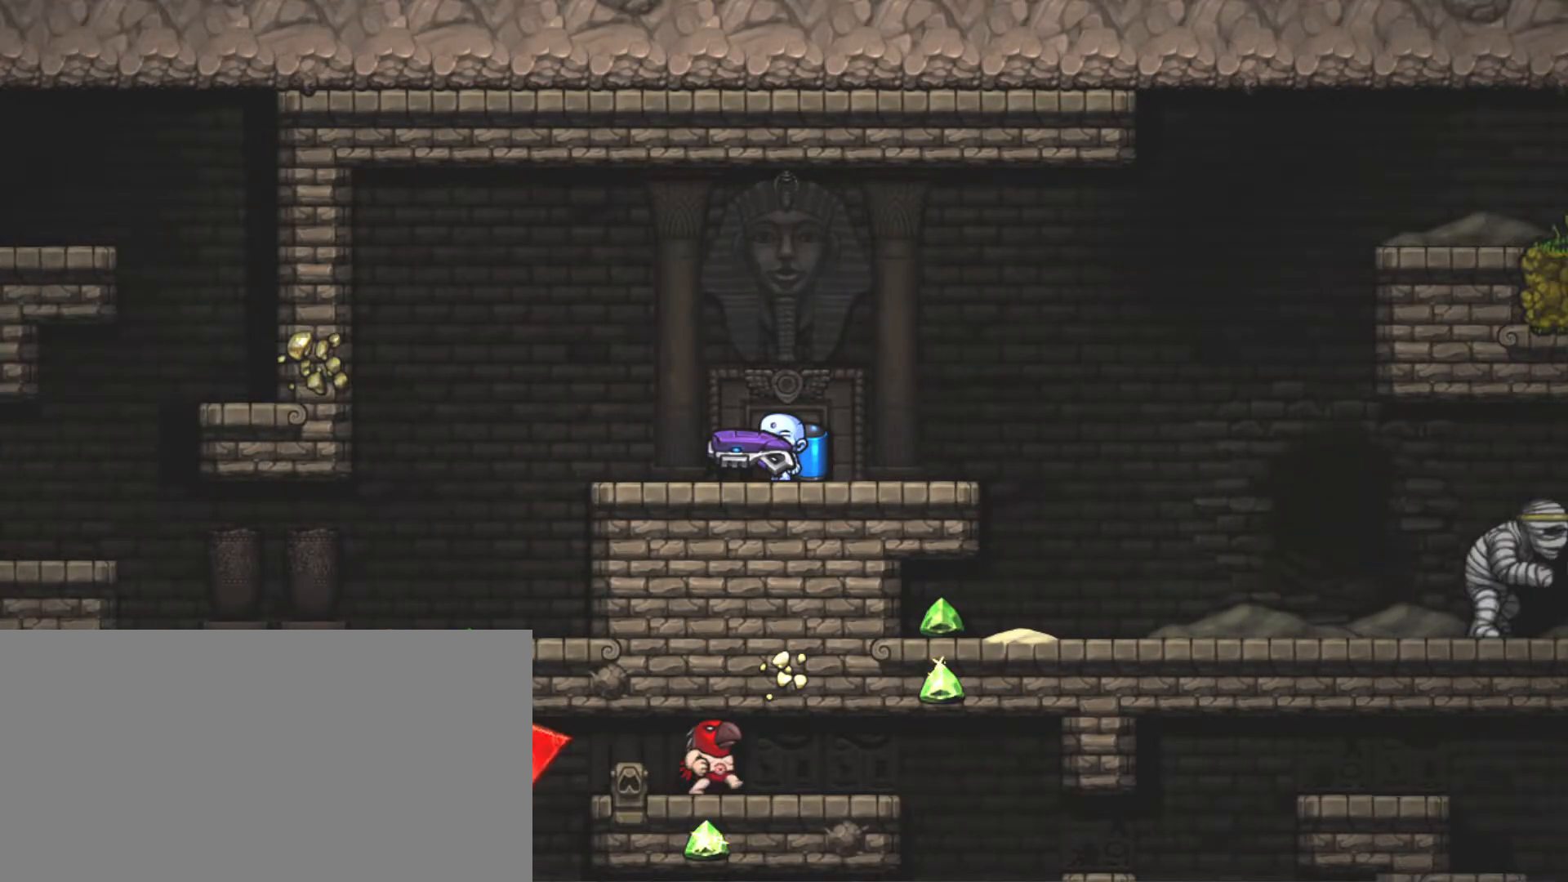
{"keys": ["shift"], "events": []}
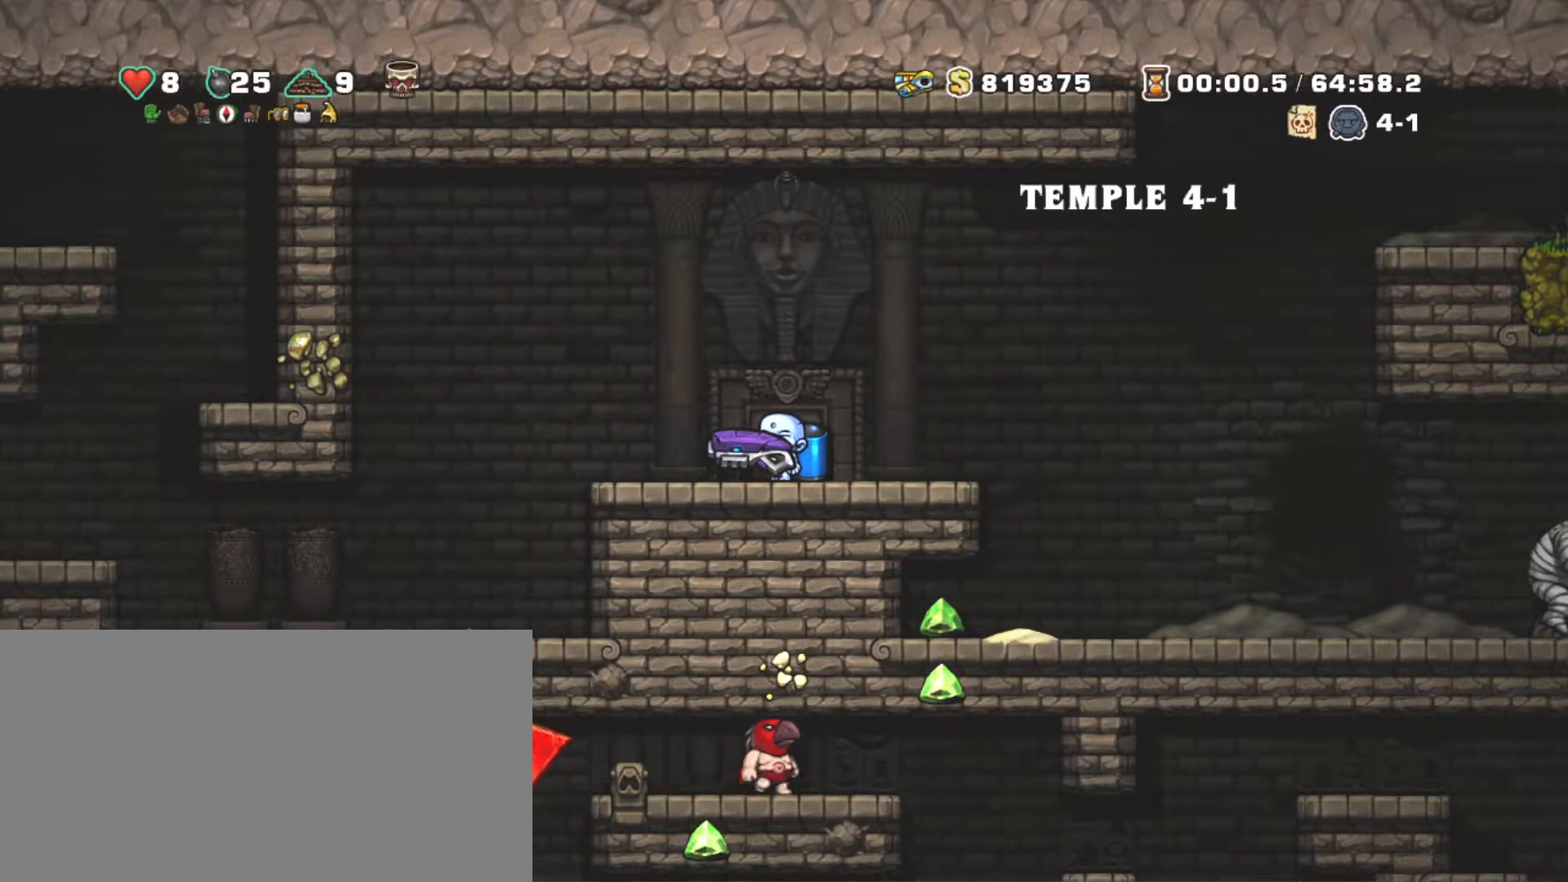
{"keys": ["right", "shift"], "events": [[267, "right", "down"]]}
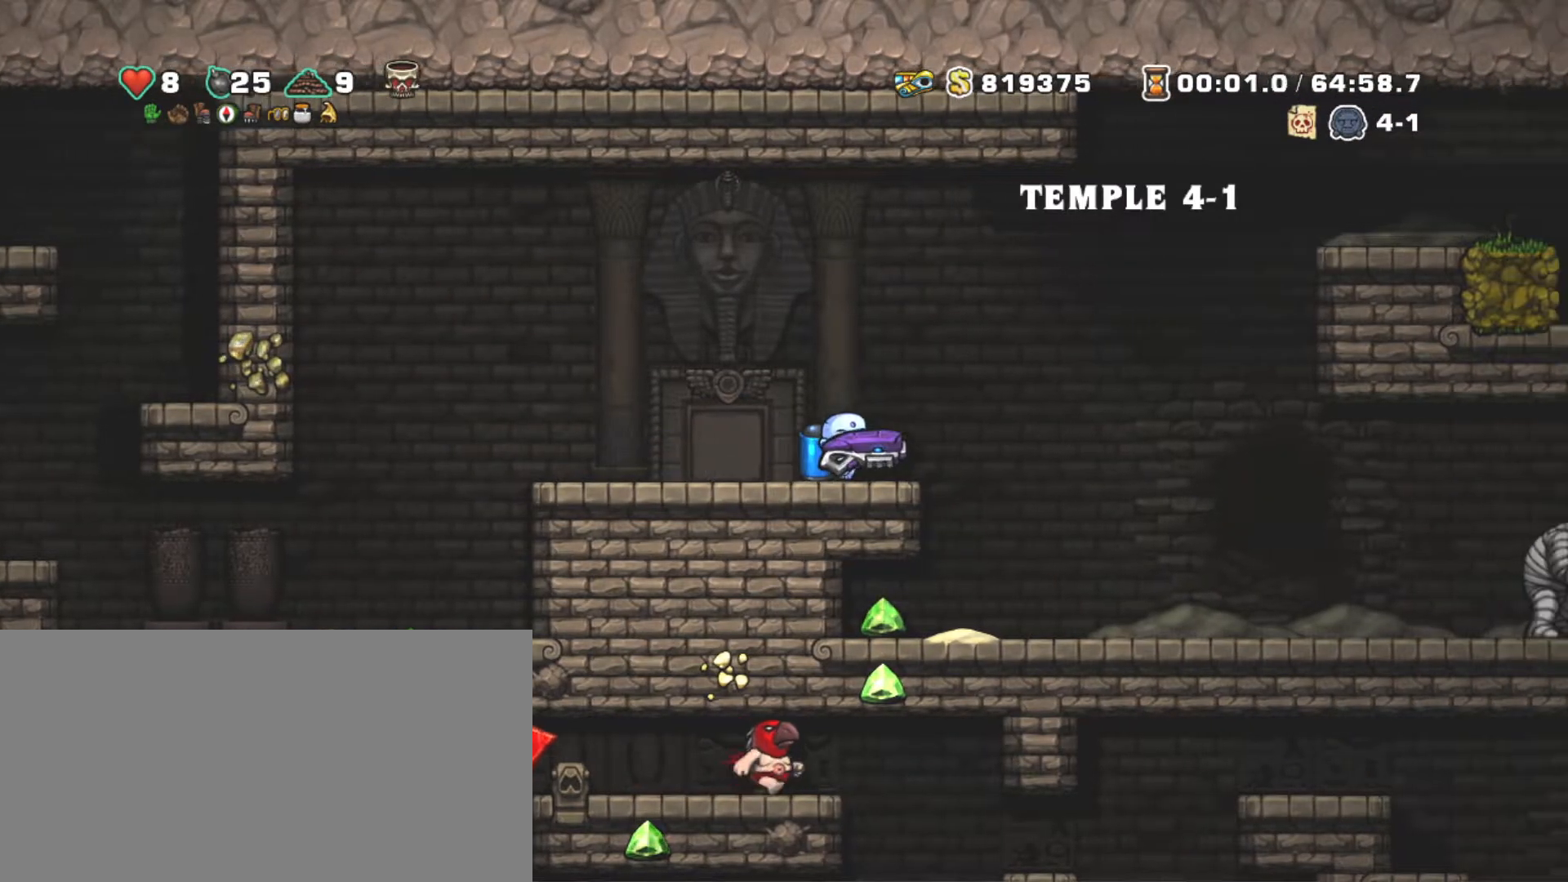
{"keys": ["shift"], "events": [[217, "z", "down"], [317, "right", "up"], [317, "z", "up"]]}
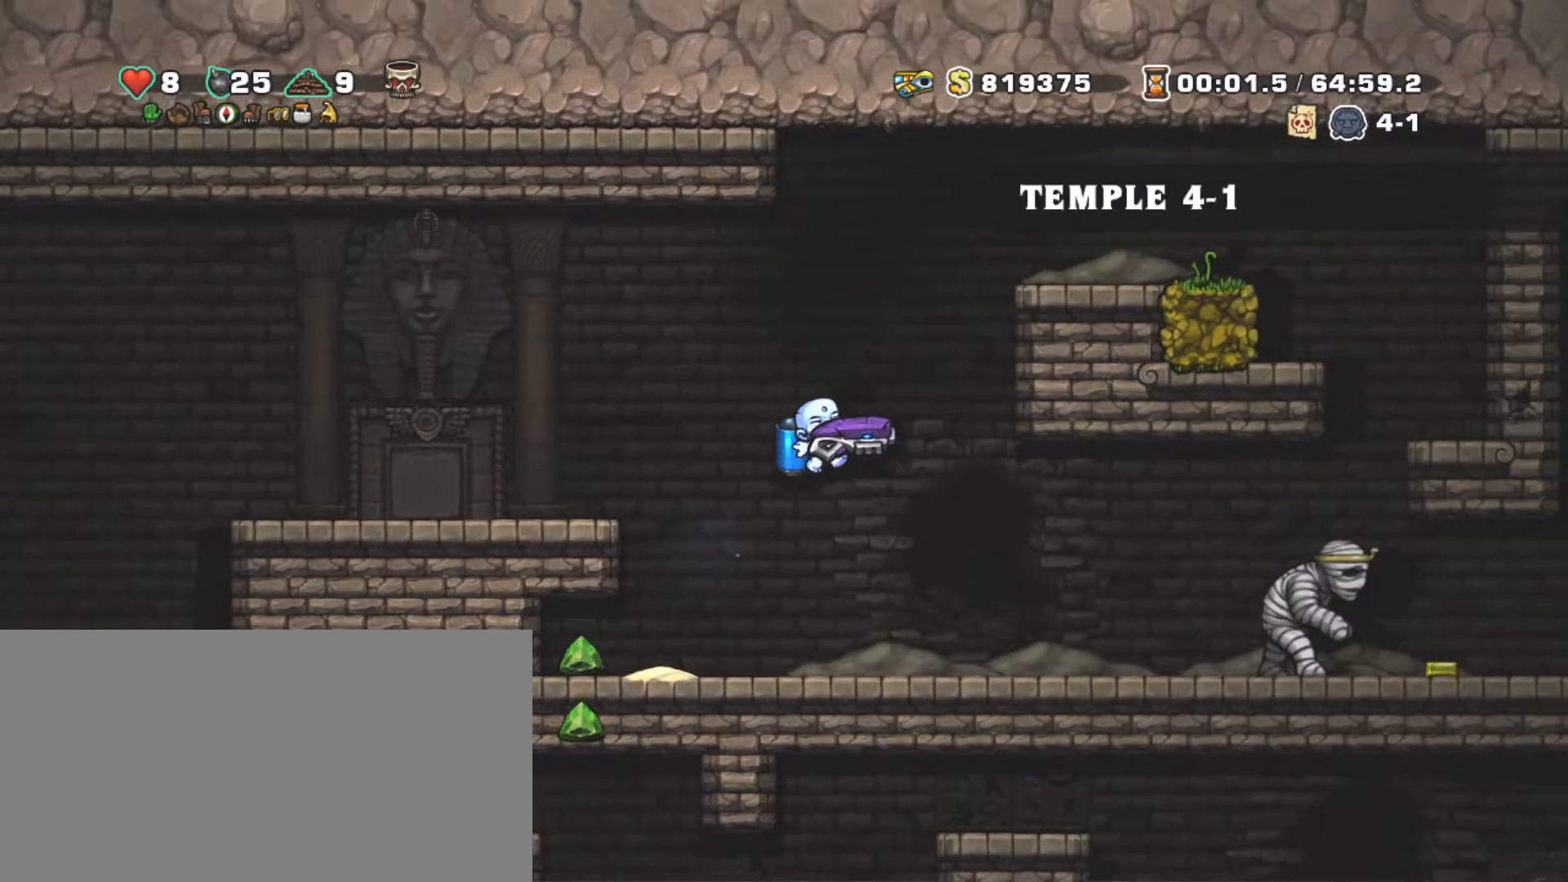
{"keys": ["right", "shift"], "events": [[100, "right", "down"], [250, "z", "down"], [384, "z", "up"]]}
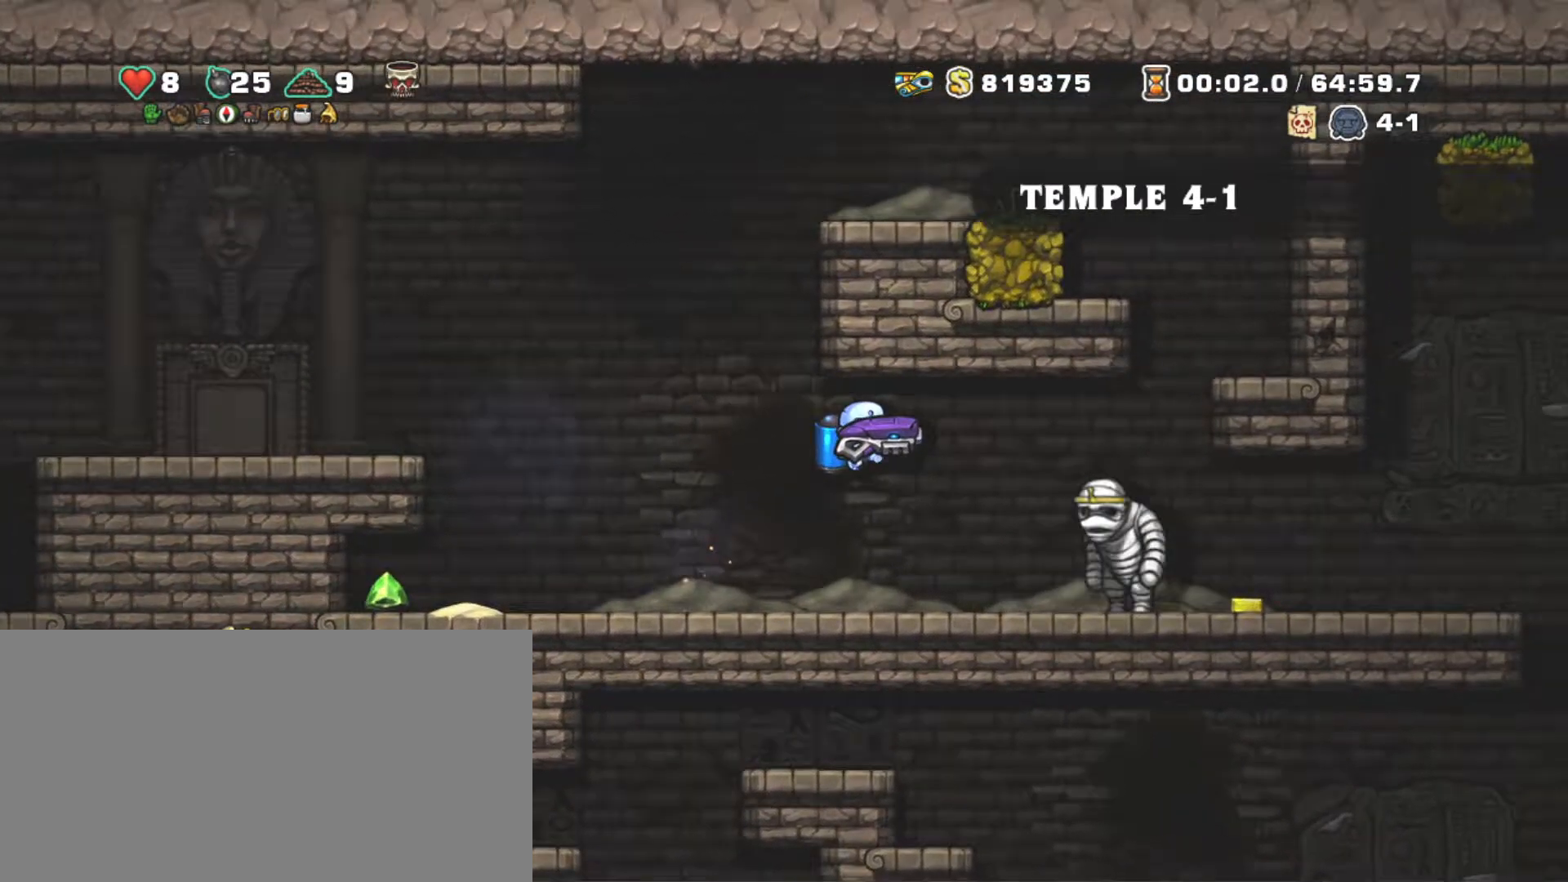
{"keys": ["shift"], "events": [[17, "z", "down"], [167, "z", "up"], [317, "right", "up"]]}
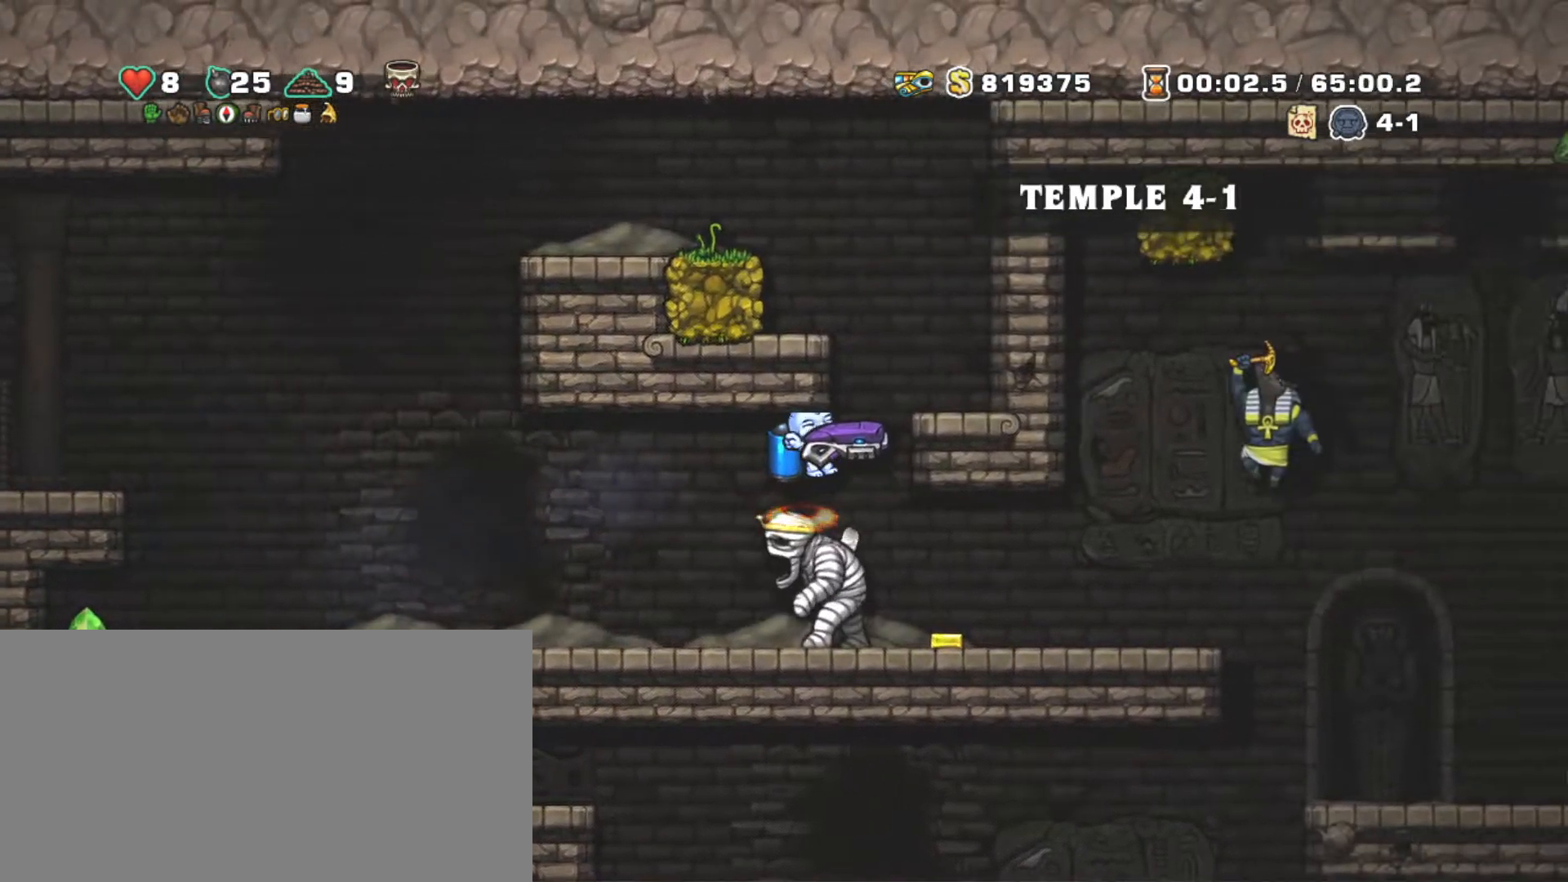
{"keys": ["right", "shift", "z"], "events": [[134, "right", "down"], [234, "right", "up"], [467, "right", "down"], [500, "z", "down"]]}
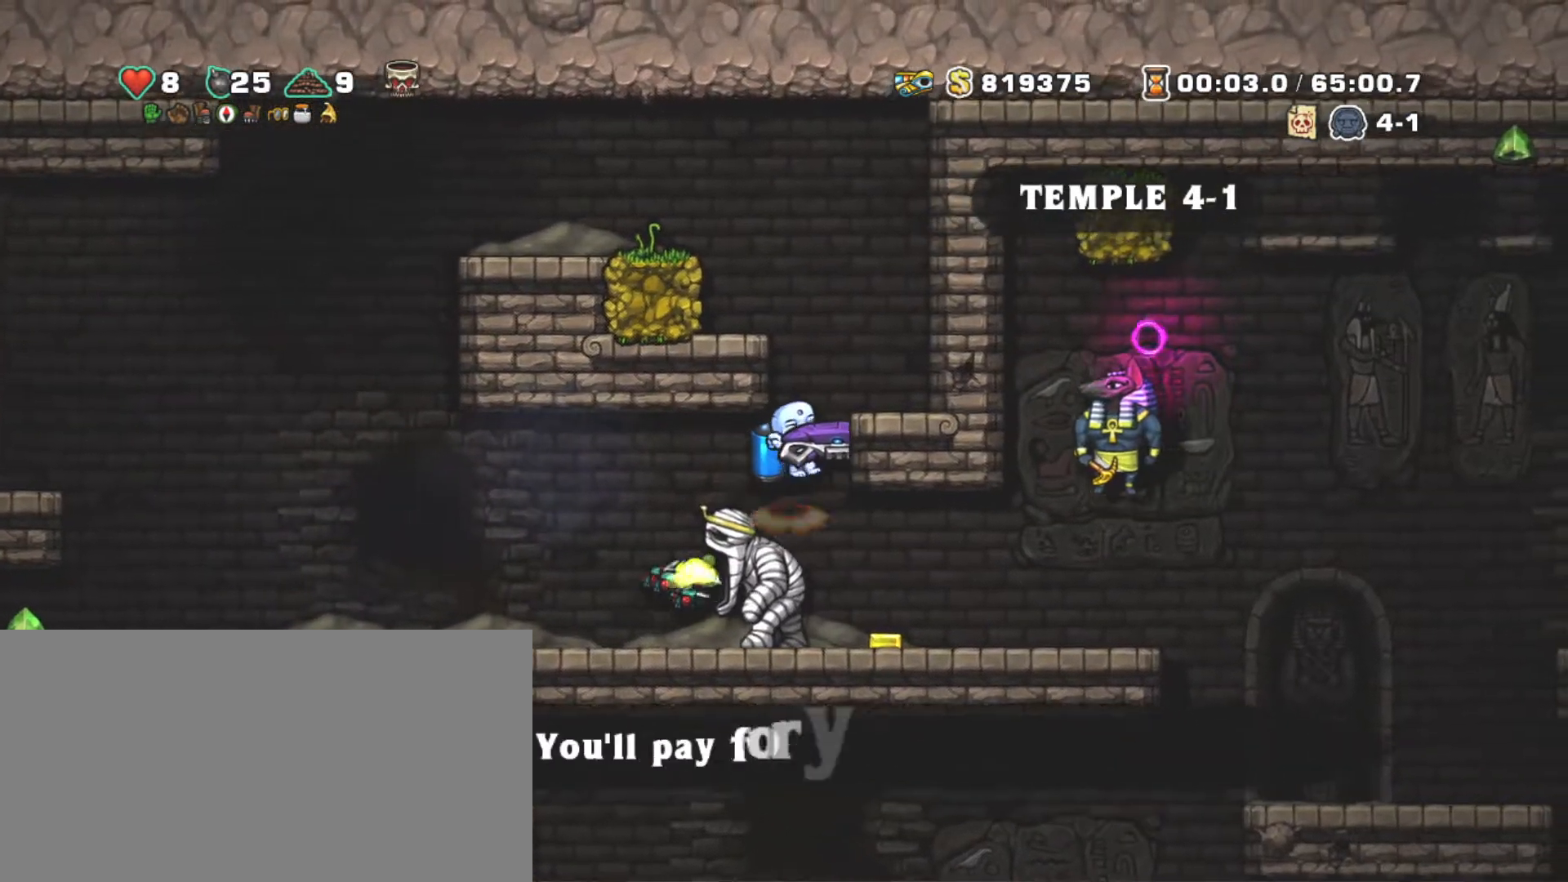
{"keys": ["shift"], "events": [[50, "right", "up"], [100, "z", "up"], [200, "z", "down"], [384, "left", "down"], [384, "z", "up"], [434, "left", "up"]]}
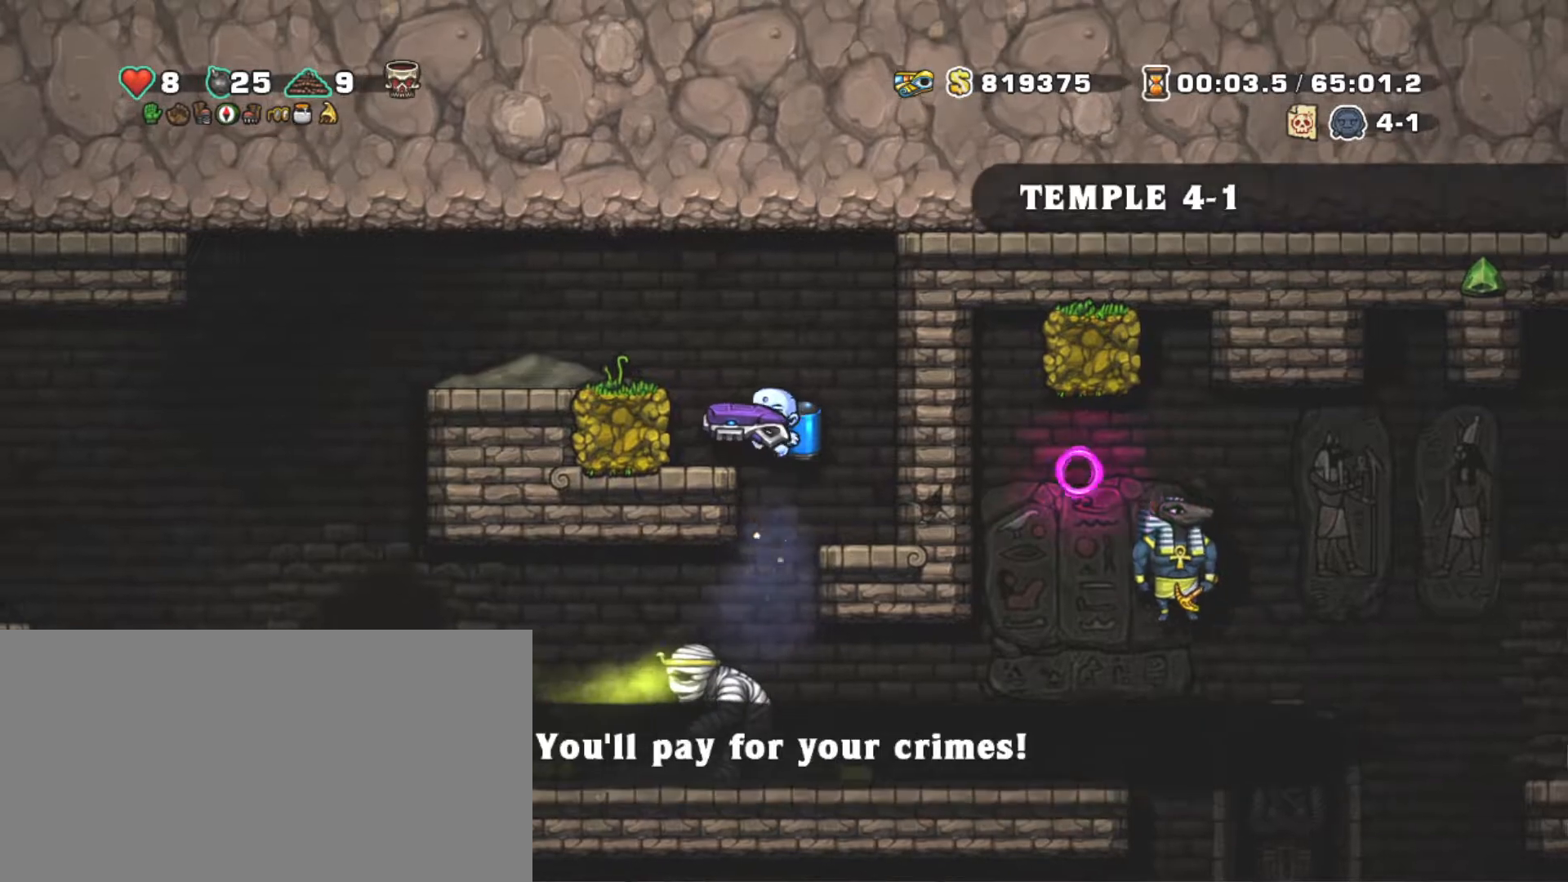
{"keys": ["shift"], "events": []}
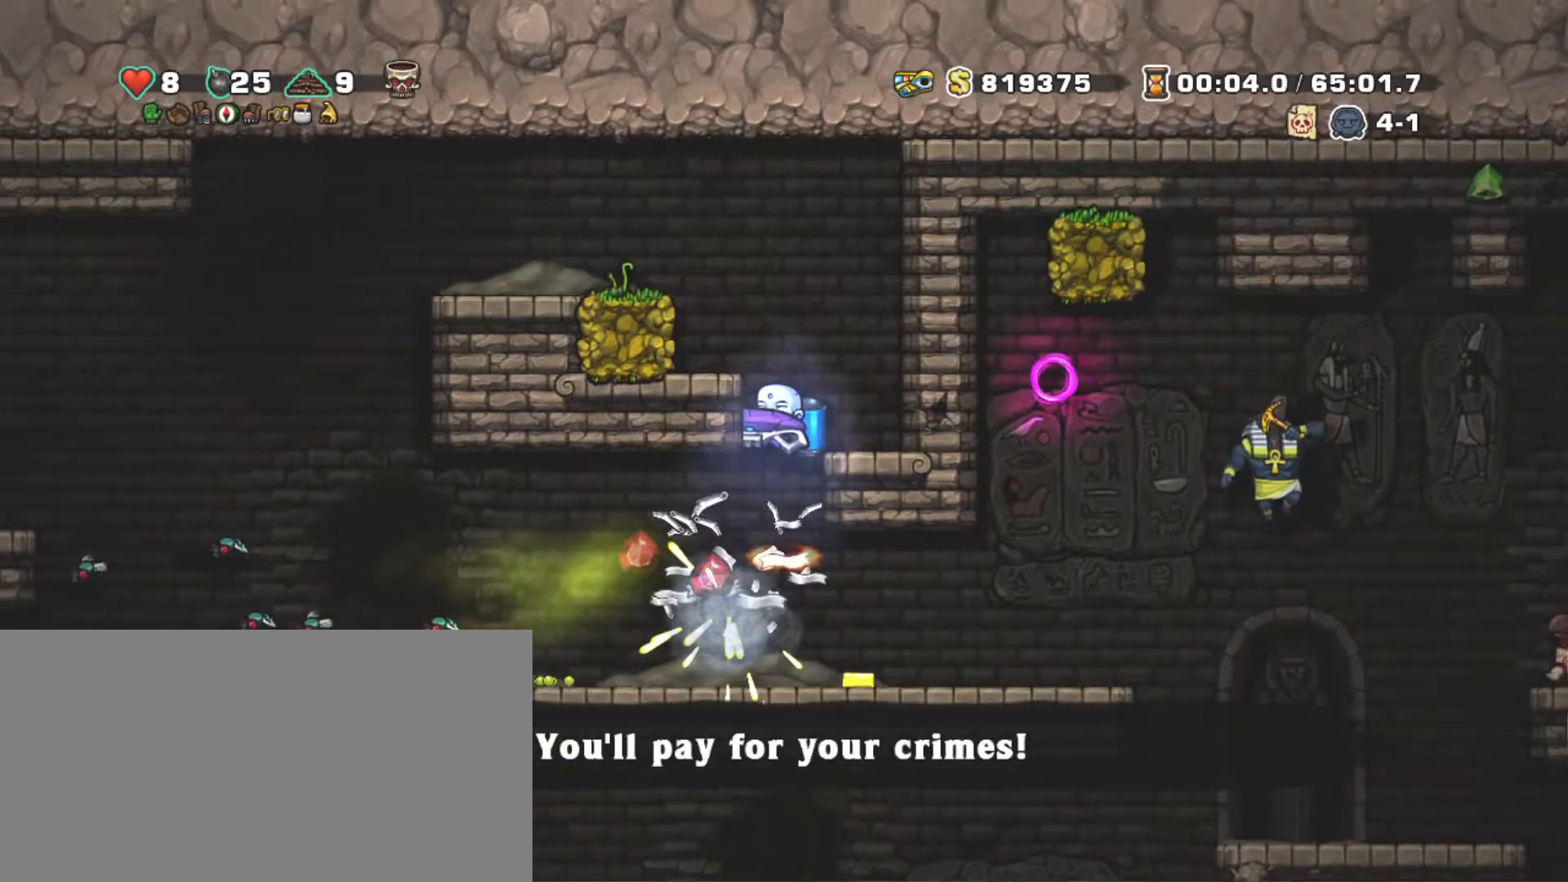
{"keys": ["left", "shift"], "events": [[34, "z", "down"], [184, "z", "up"], [234, "z", "down"], [317, "left", "down"], [367, "z", "up"], [417, "z", "down"], [467, "z", "up"]]}
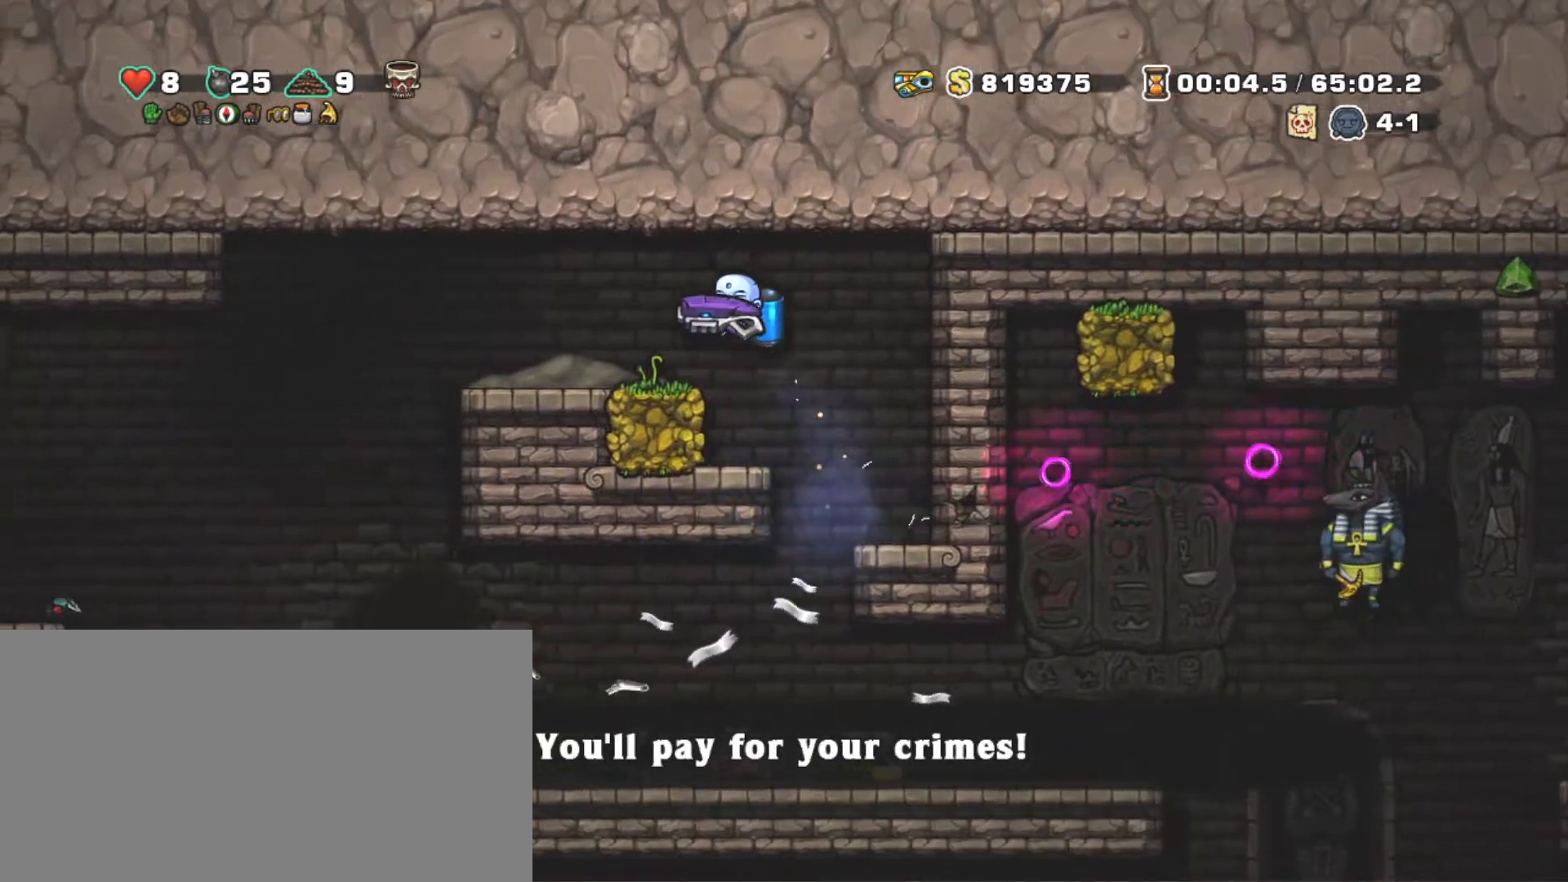
{"keys": ["left", "shift"], "events": []}
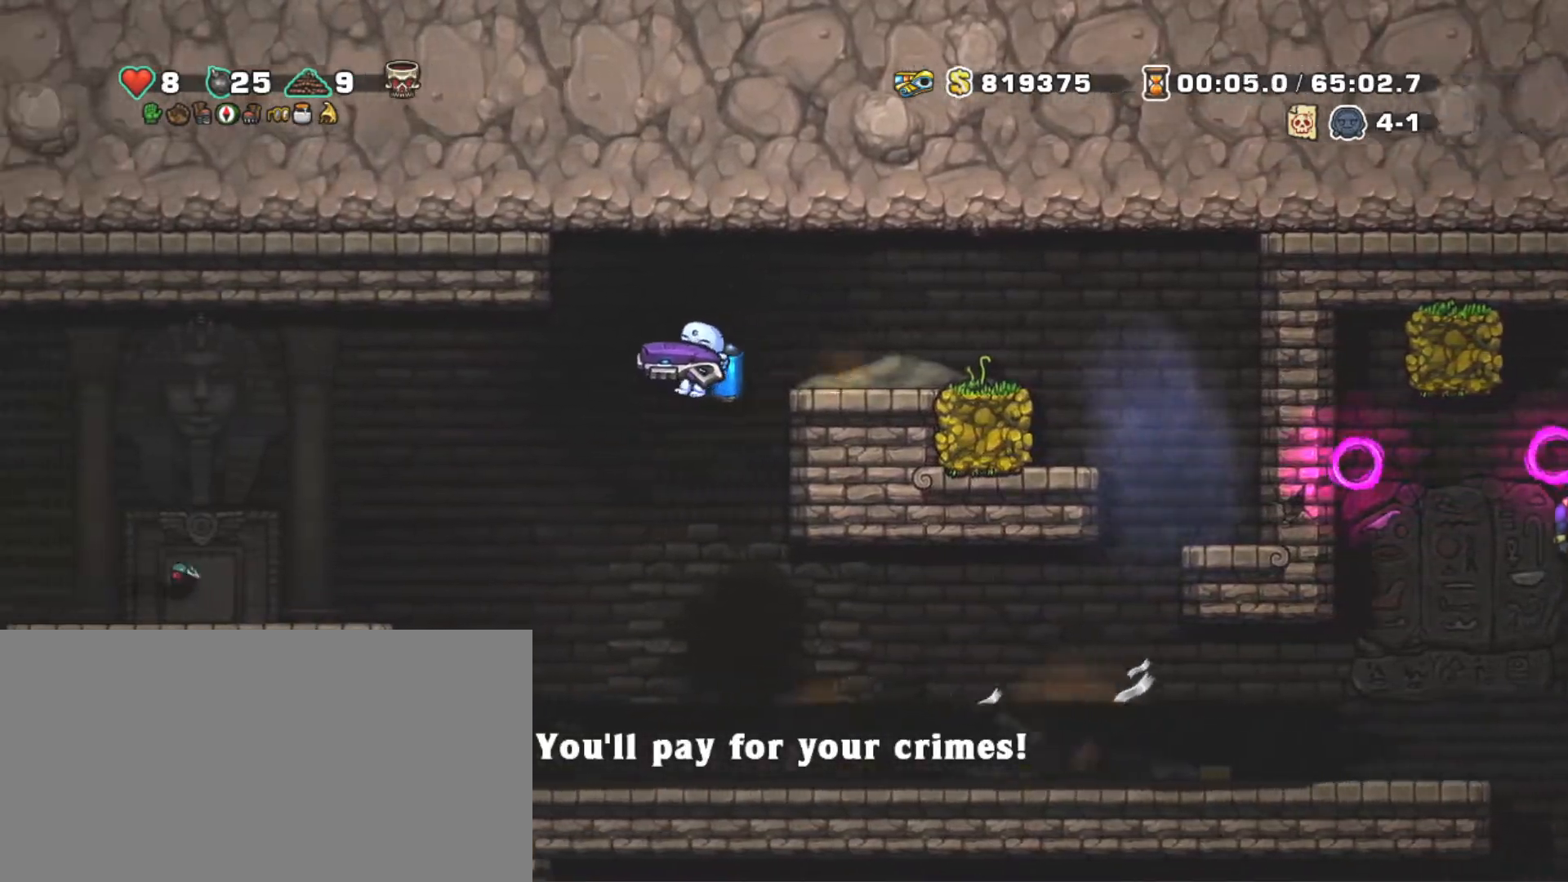
{"keys": ["left", "shift"], "events": [[300, "z", "down"], [350, "z", "up"]]}
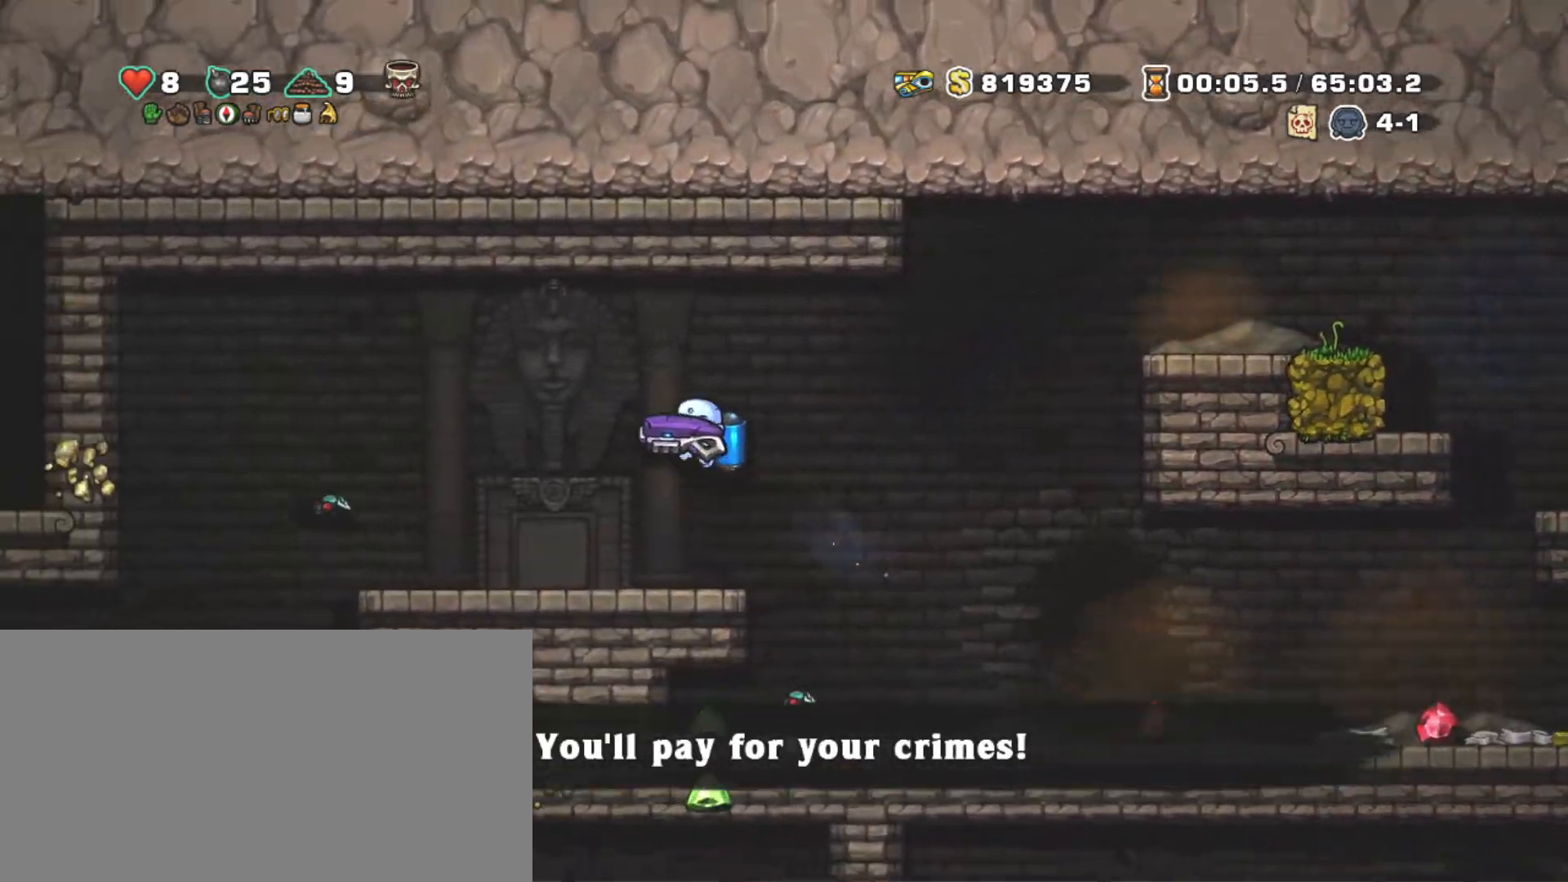
{"keys": ["shift"], "events": [[34, "right", "down"], [84, "left", "up"], [134, "right", "up"]]}
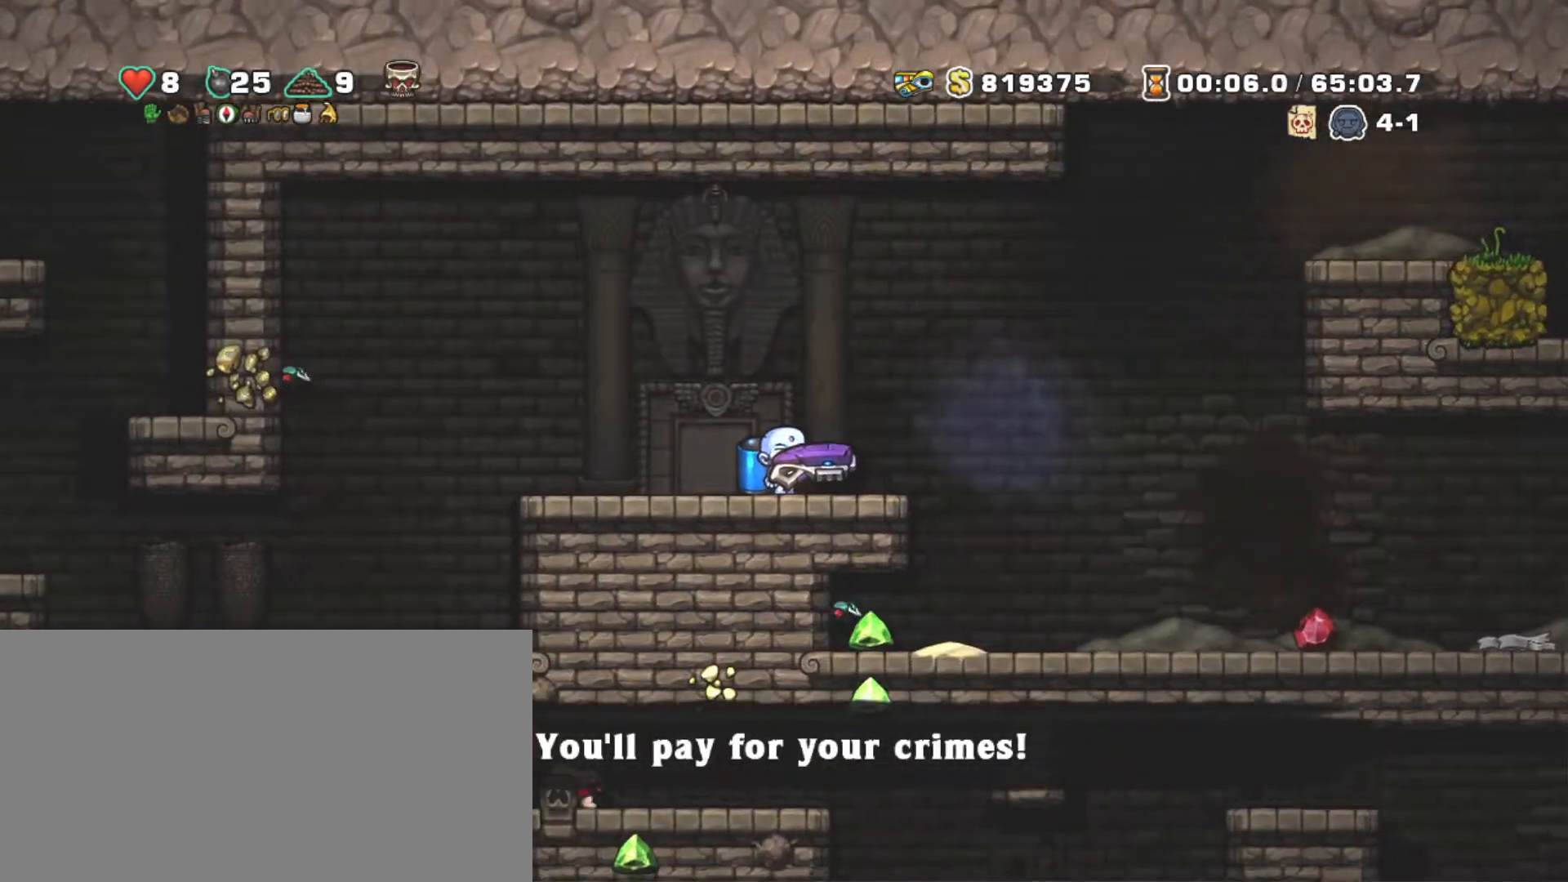
{"keys": ["right", "shift"], "events": [[150, "right", "down"], [200, "x", "down"], [300, "x", "up"], [400, "z", "down"], [484, "z", "up"]]}
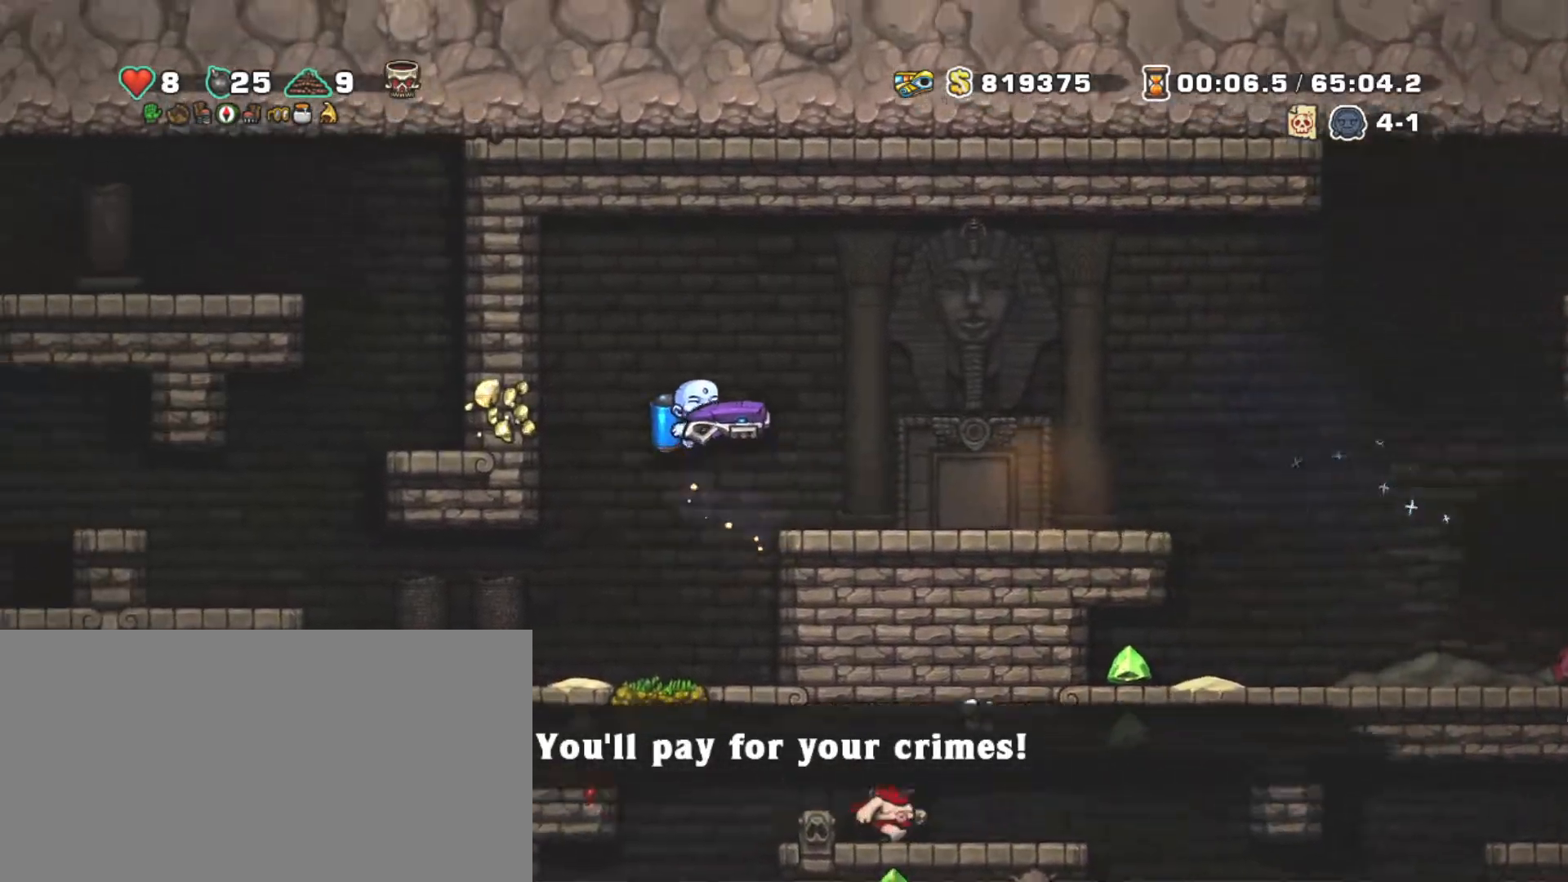
{"keys": ["right", "shift"], "events": []}
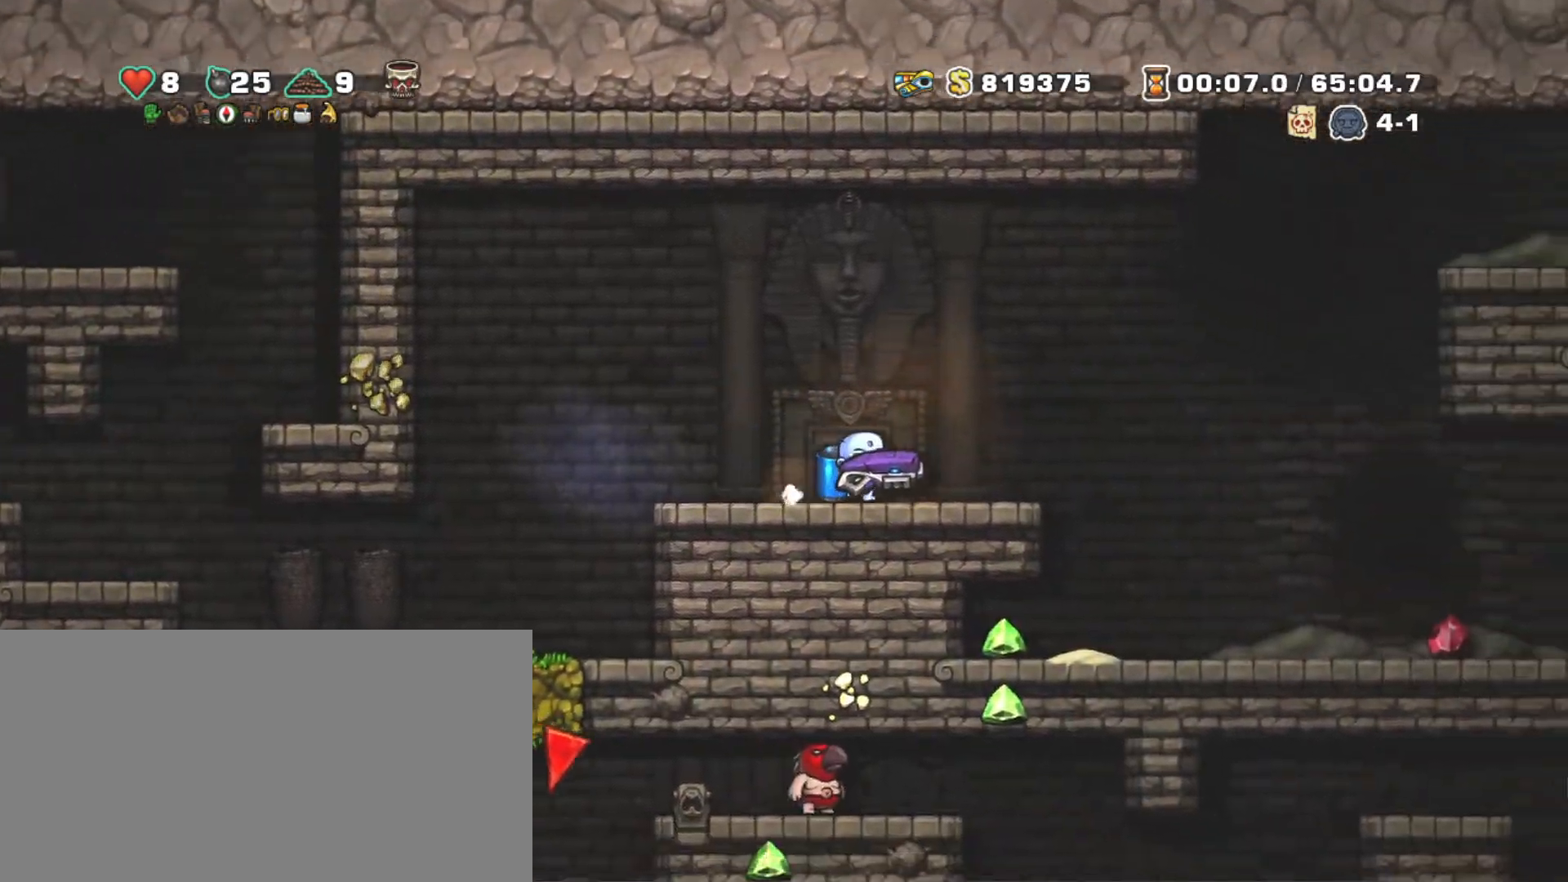
{"keys": ["right", "shift", "z"], "events": [[134, "z", "down"], [217, "z", "up"], [467, "z", "down"]]}
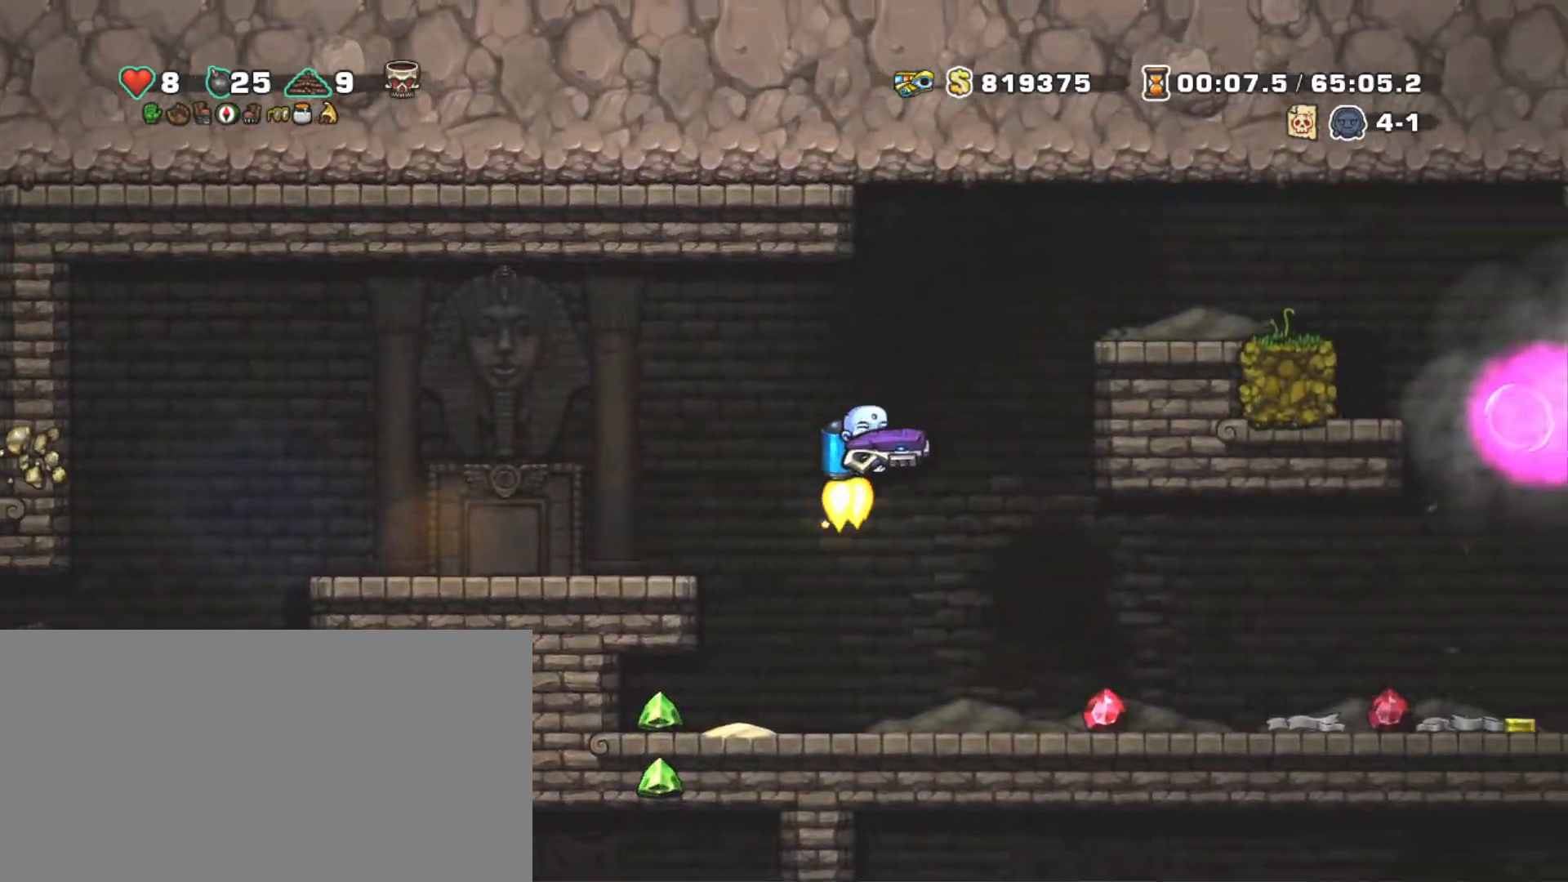
{"keys": ["left", "shift", "z"], "events": [[67, "z", "up"], [150, "right", "up"], [384, "left", "down"], [484, "z", "down"]]}
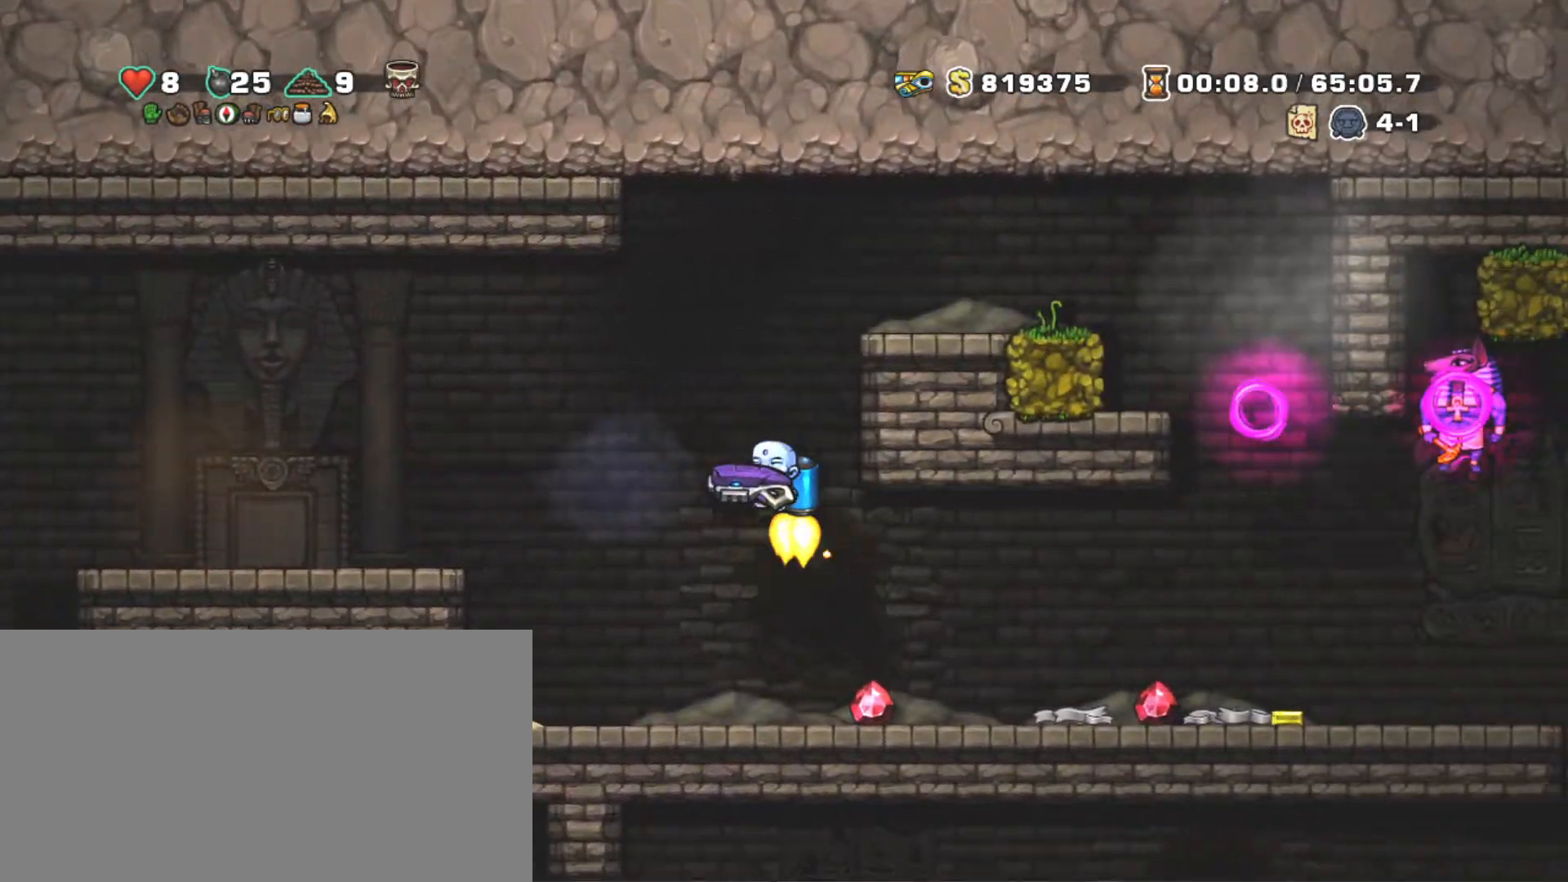
{"keys": ["left", "shift"], "events": [[67, "z", "up"]]}
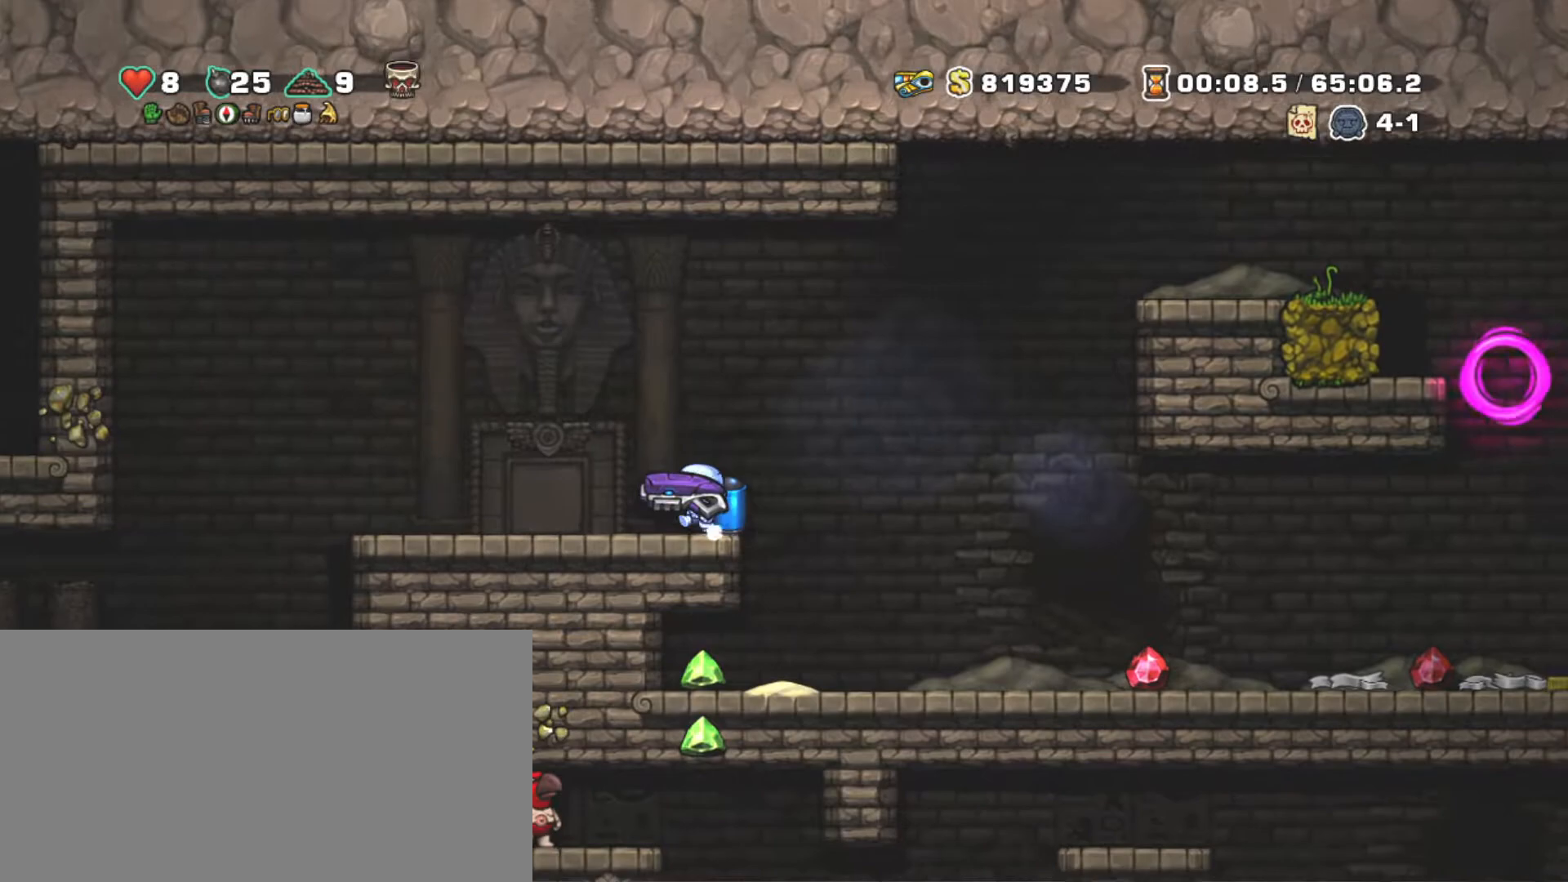
{"keys": ["right", "shift"], "events": [[34, "left", "up"], [84, "right", "down"]]}
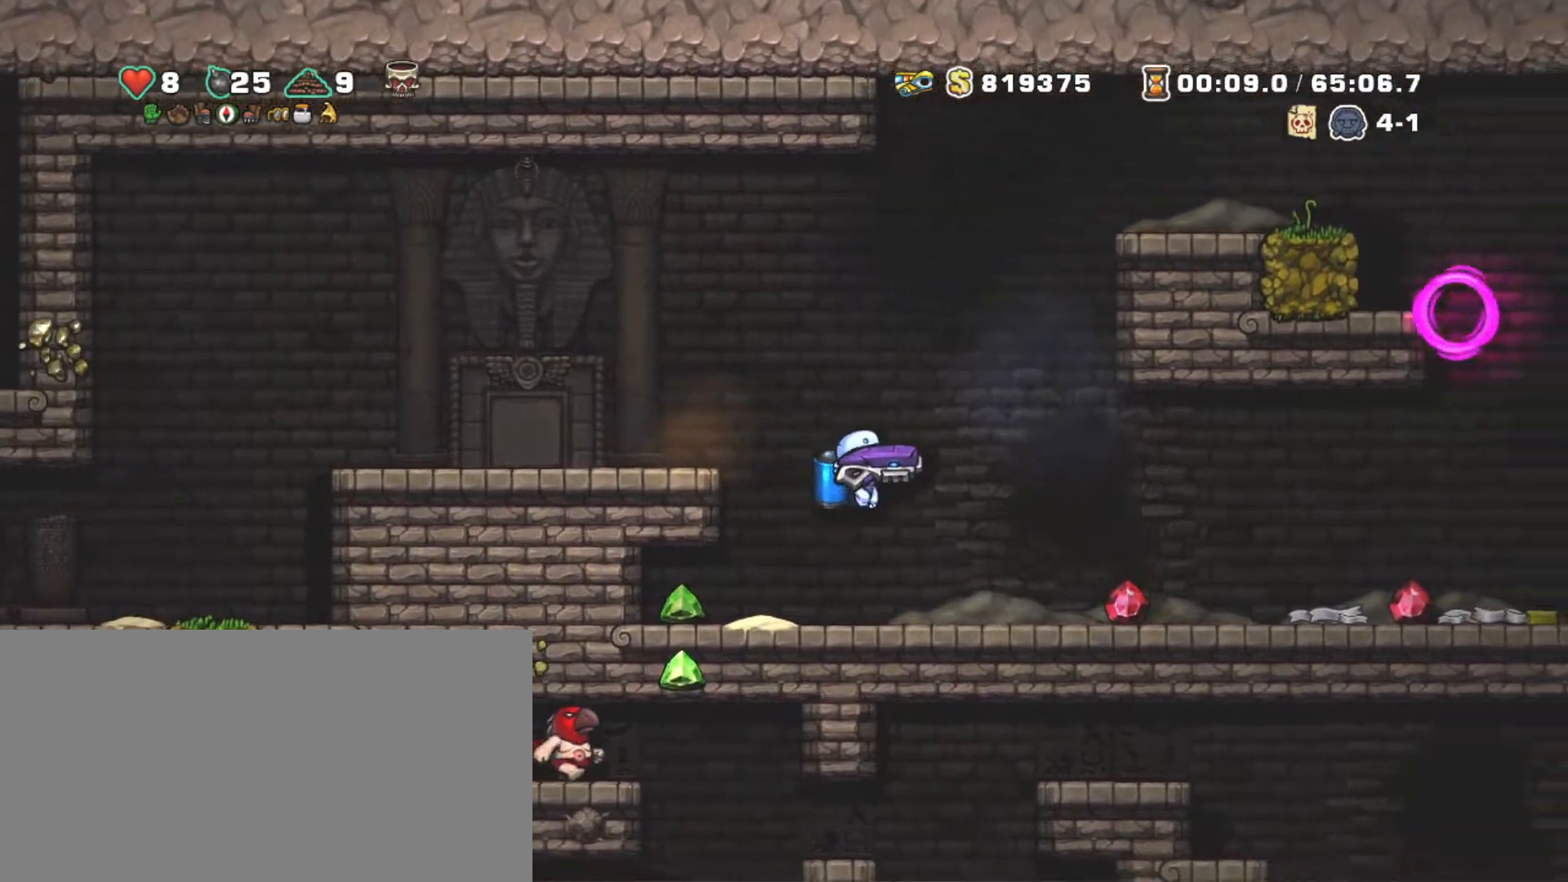
{"keys": ["shift"], "events": [[17, "right", "up"]]}
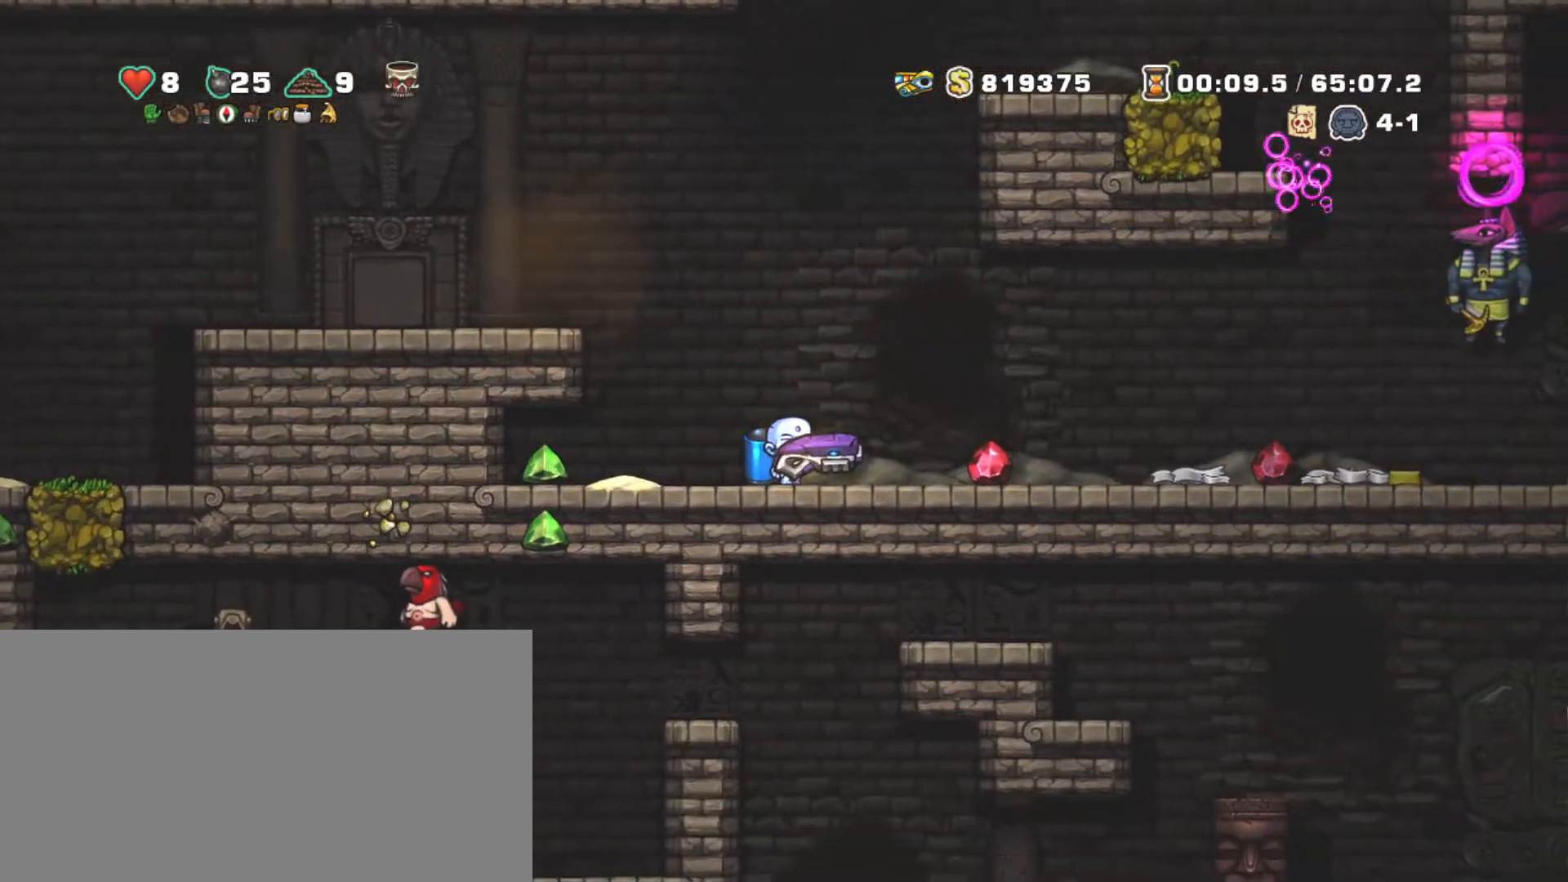
{"keys": ["shift", "x"], "events": [[34, "z", "down"], [117, "z", "up"], [167, "z", "down"], [400, "x", "down"], [450, "z", "up"]]}
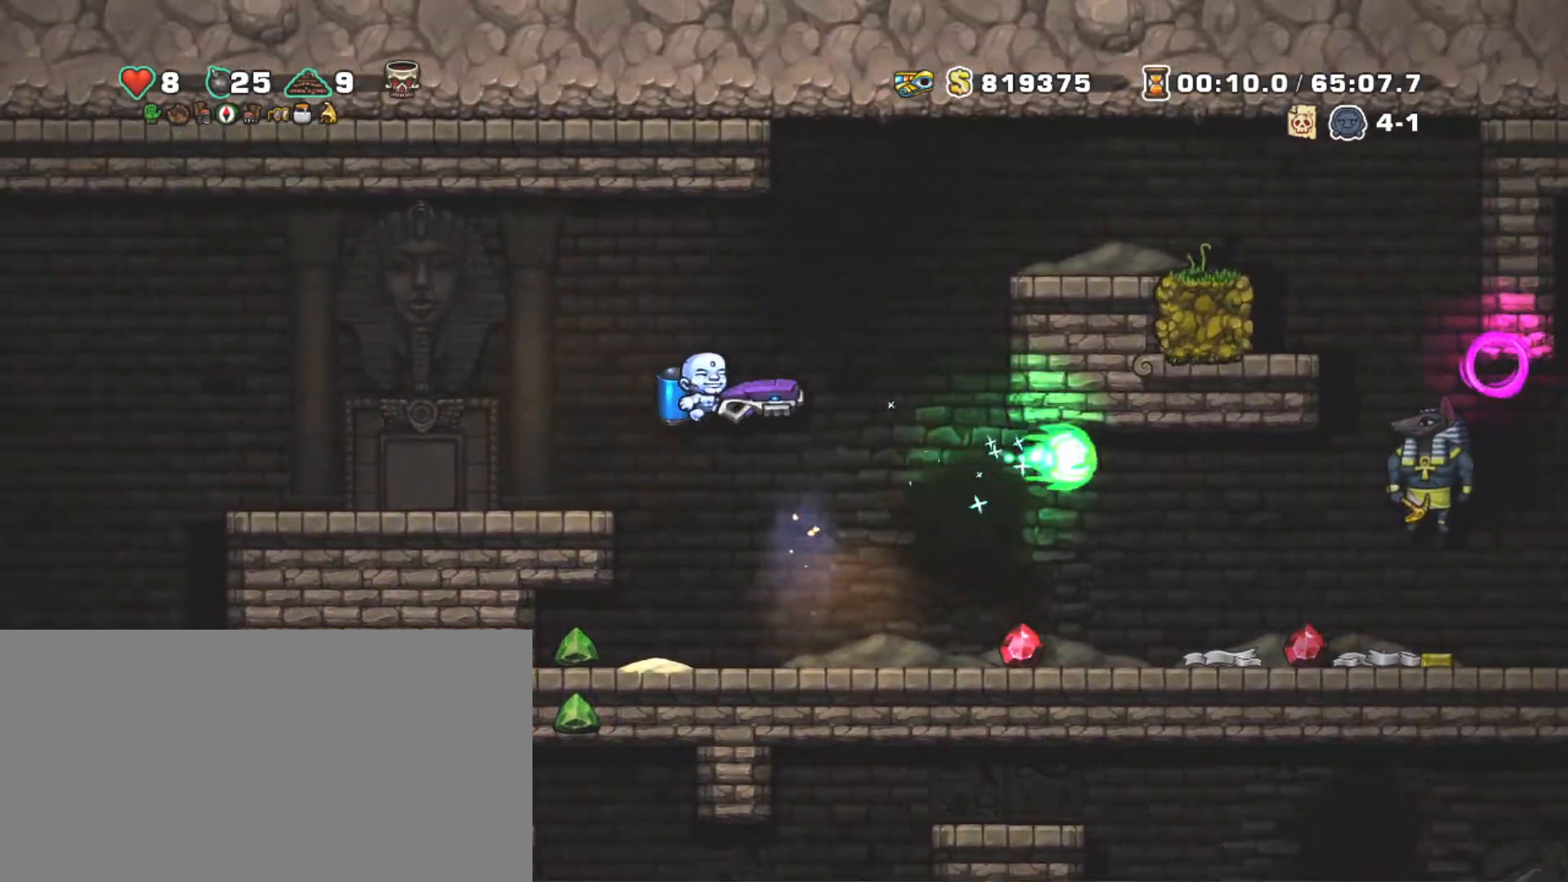
{"keys": ["right", "shift"], "events": [[34, "x", "up"], [284, "right", "down"]]}
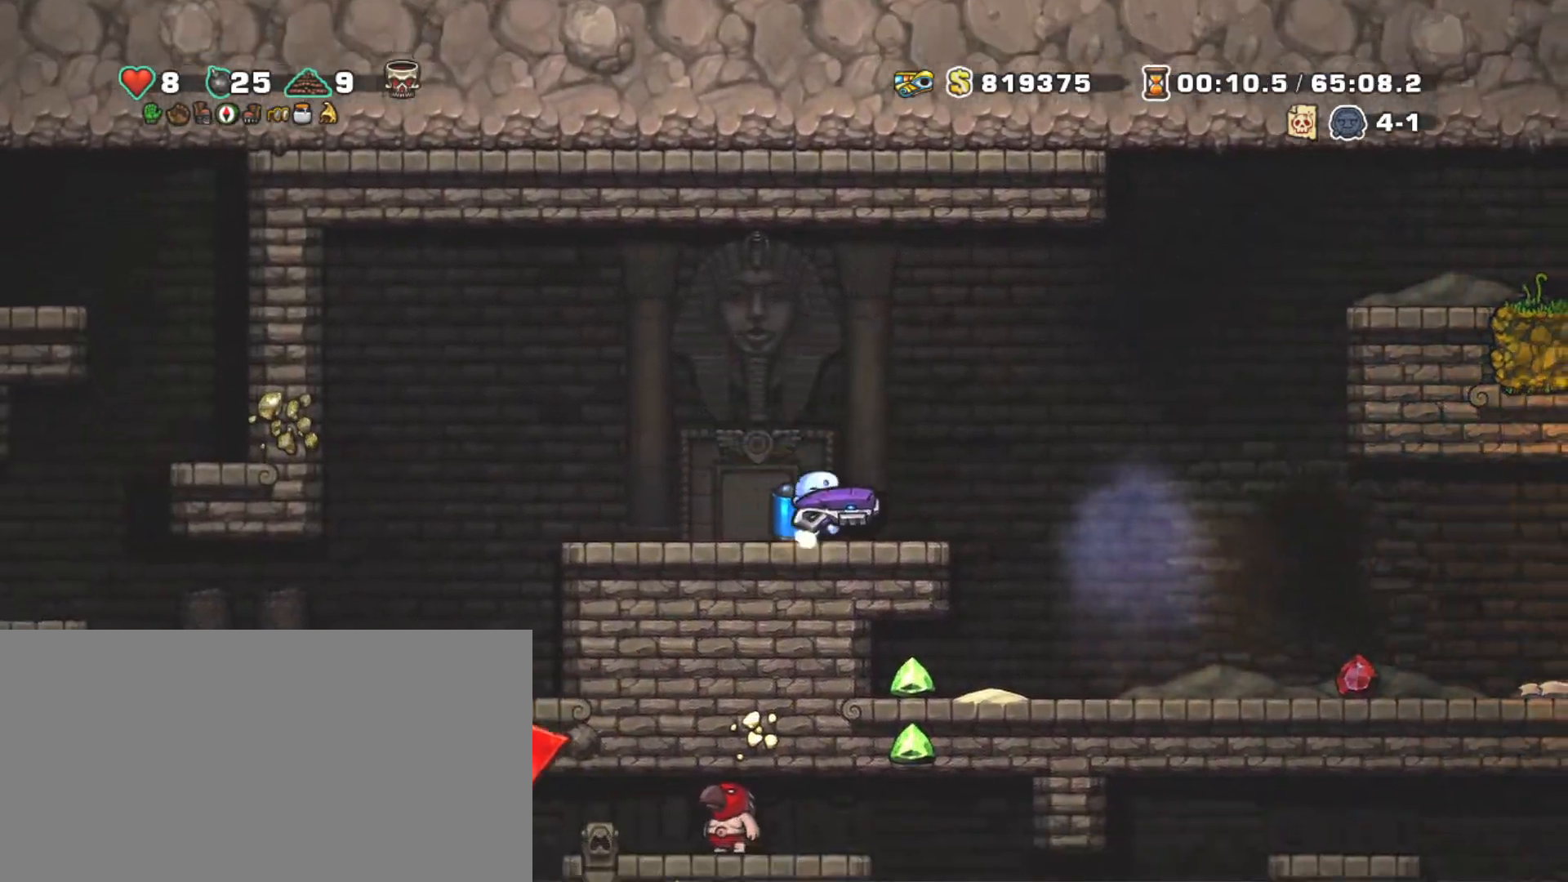
{"keys": ["right", "shift", "z"], "events": [[100, "z", "down"], [200, "z", "up"], [434, "z", "down"]]}